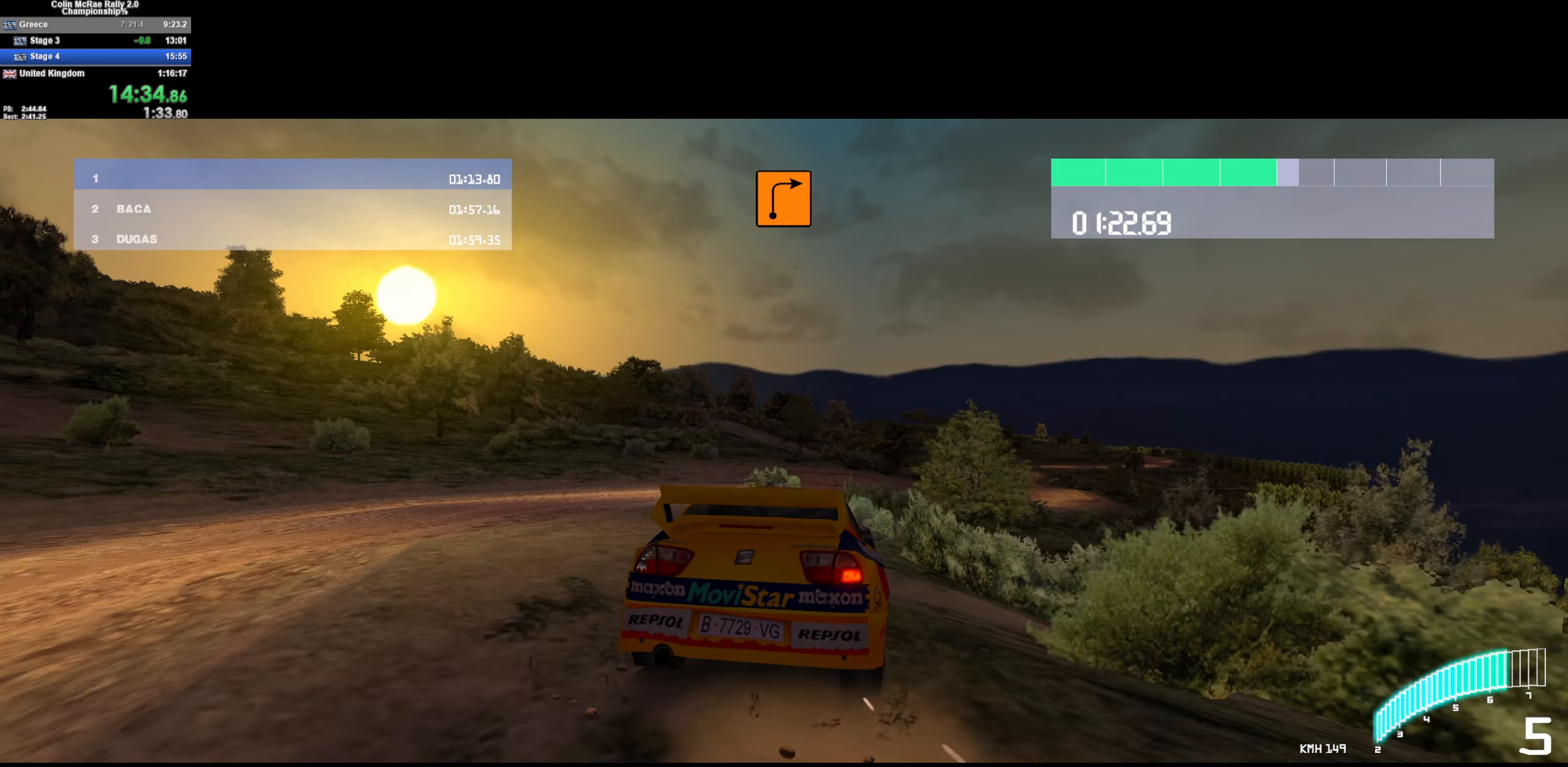
Gameplay with keyboard; each line is a JSON object with the keys held at the frame after it. "events" lists presses ("down") and releases ("up") of "/", "a", "d", "quote", "s" and "w" between this image and that frame as [ms after this image, input, new state], when the widget could be followed in between. No other keys are recorded. Mouse input is not recorded.
{"keys": ["w"], "events": [[200, "d", "down"], [400, "d", "up"]]}
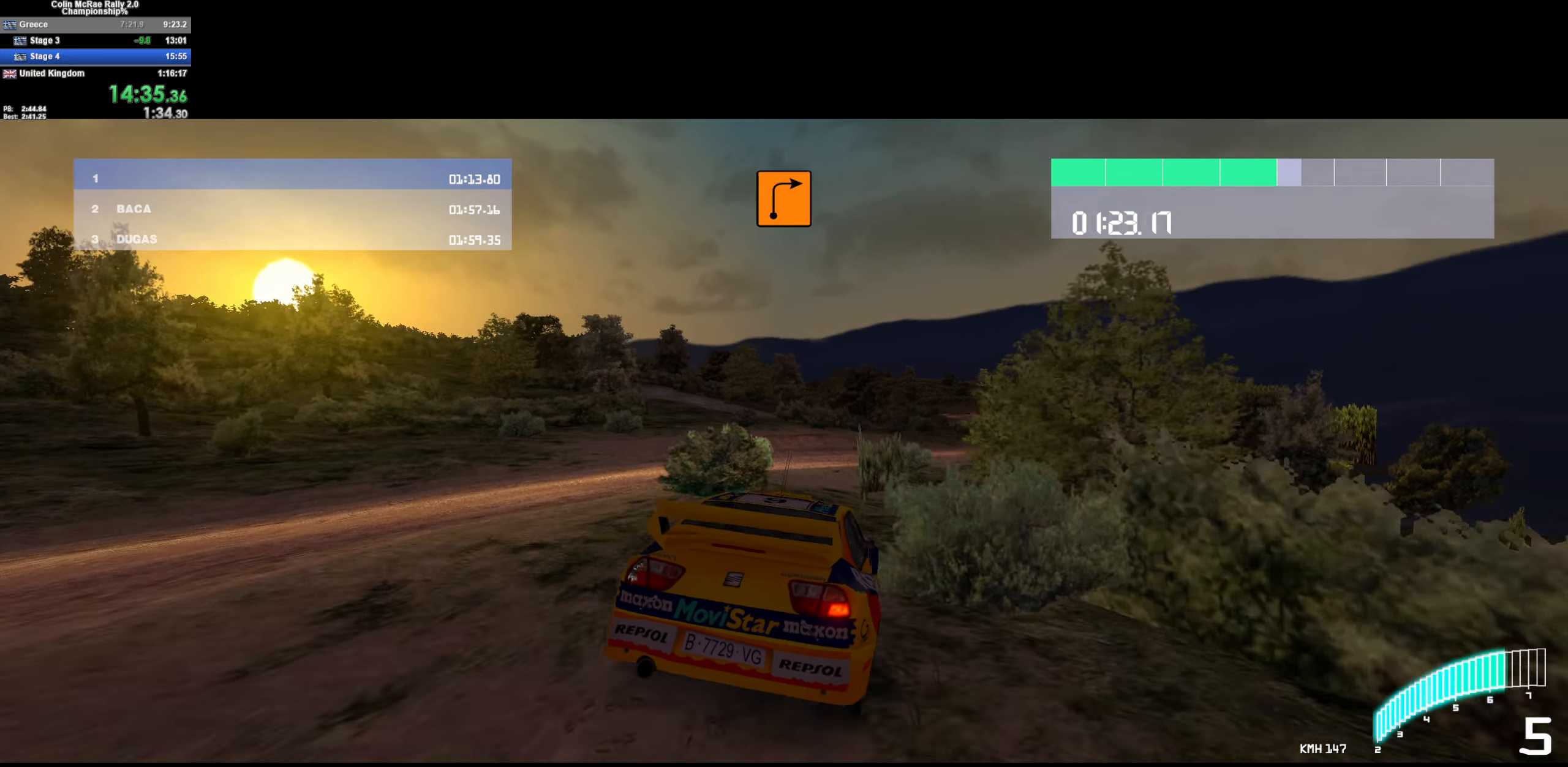
{"keys": ["w"], "events": [[33, "a", "down"], [83, "a", "up"], [116, "d", "down"], [400, "d", "up"]]}
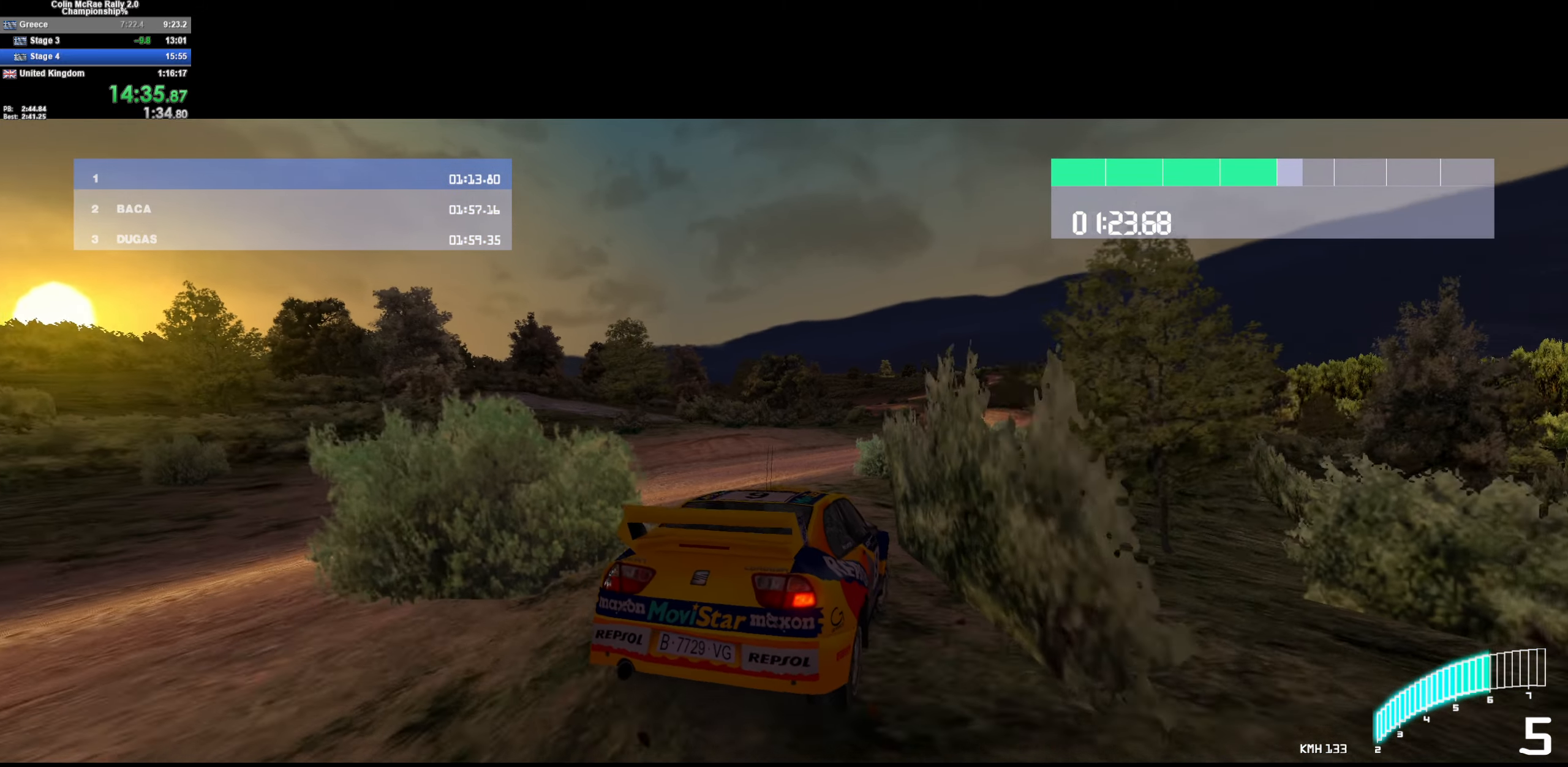
{"keys": ["w"], "events": [[233, "a", "down"], [316, "a", "up"], [316, "quote", "down"], [416, "quote", "up"]]}
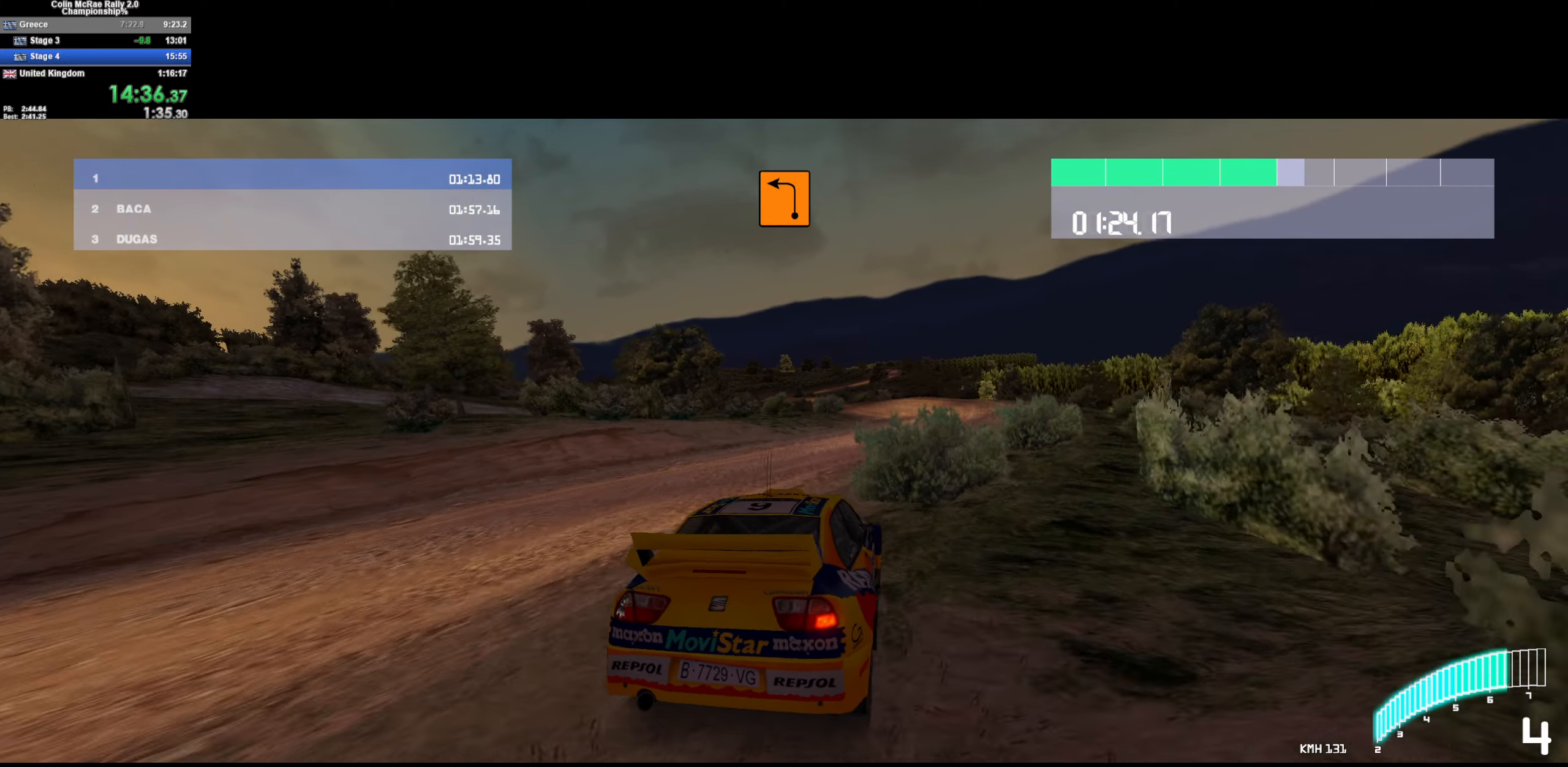
{"keys": ["a", "w"], "events": [[66, "d", "down"], [250, "d", "up"], [383, "d", "down"], [483, "a", "down"], [483, "d", "up"]]}
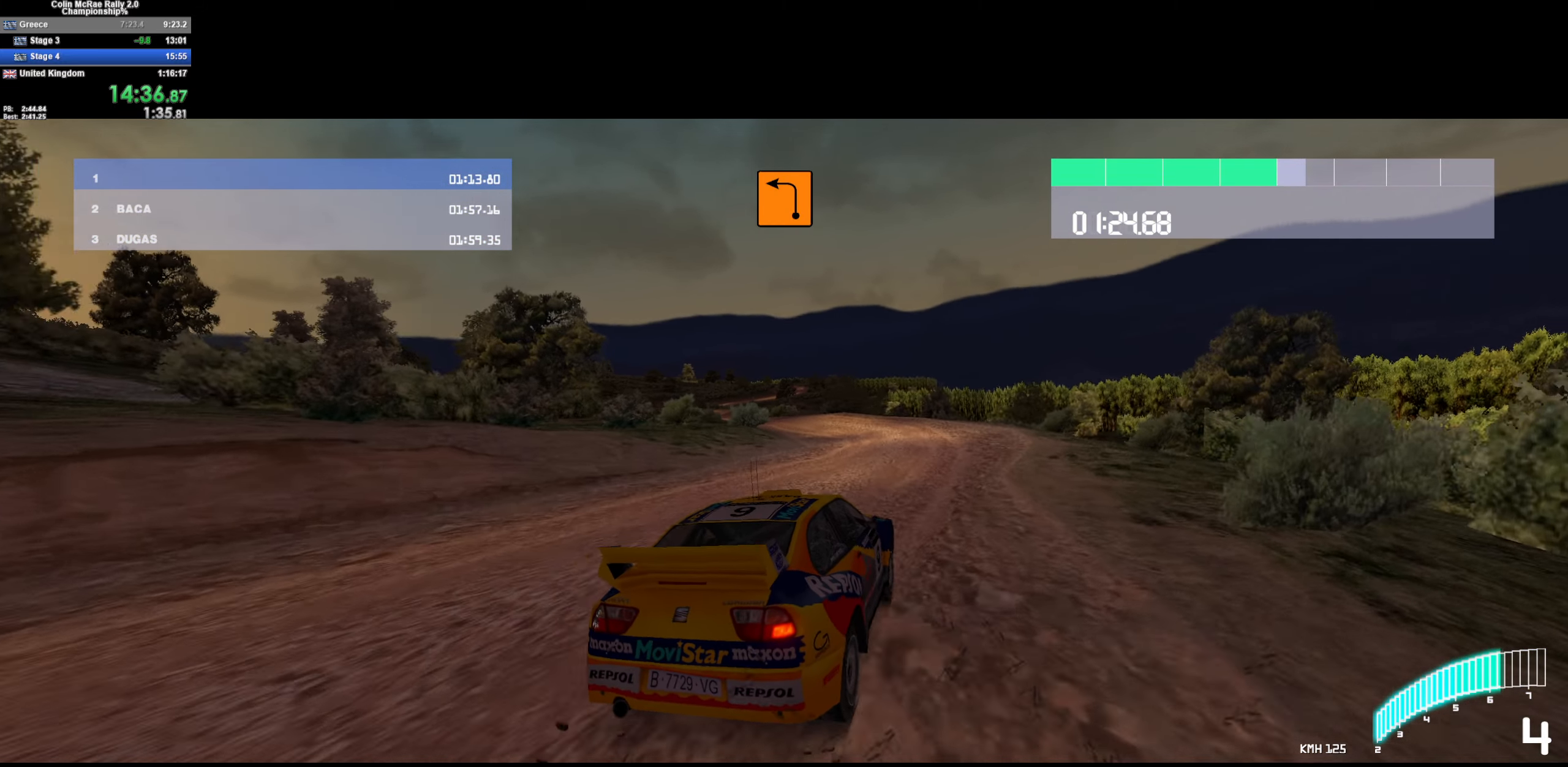
{"keys": ["w"], "events": [[266, "a", "up"], [400, "a", "down"], [500, "a", "up"]]}
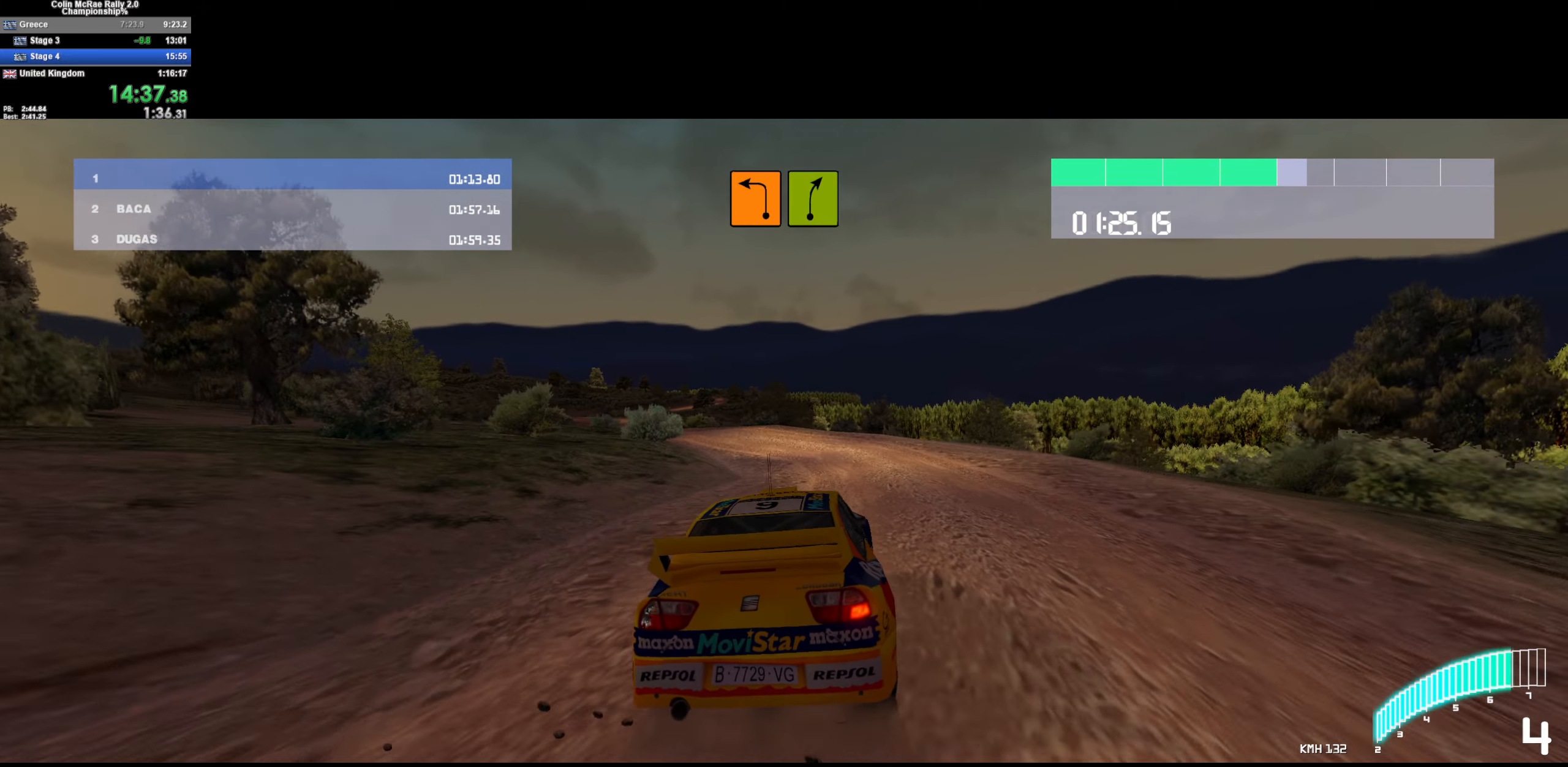
{"keys": ["a", "w"], "events": [[100, "a", "down"], [316, "a", "up"], [416, "a", "down"]]}
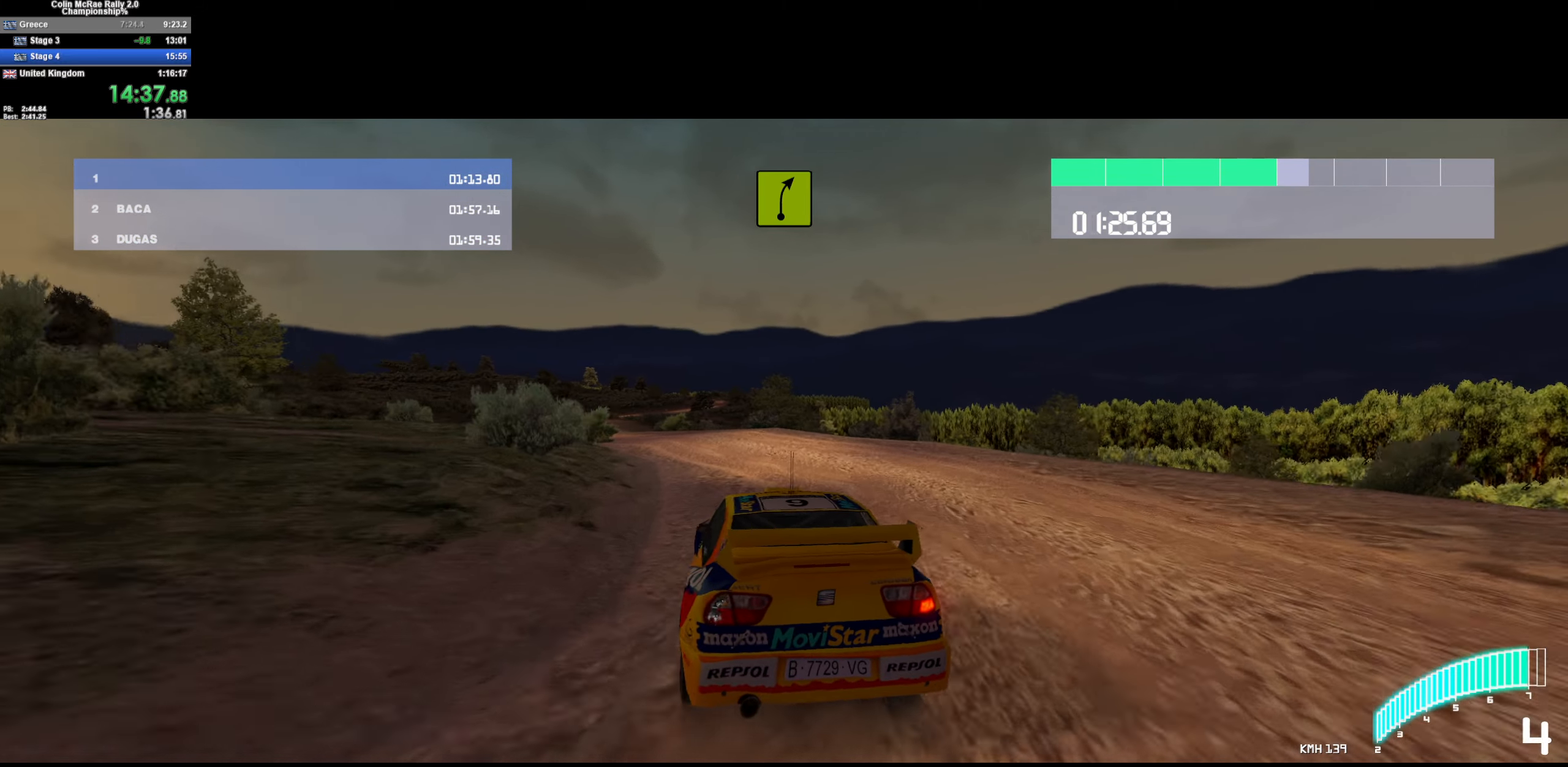
{"keys": ["d", "w"], "events": [[66, "/", "down"], [167, "/", "up"], [167, "a", "up"], [300, "a", "down"], [383, "a", "up"], [483, "d", "down"]]}
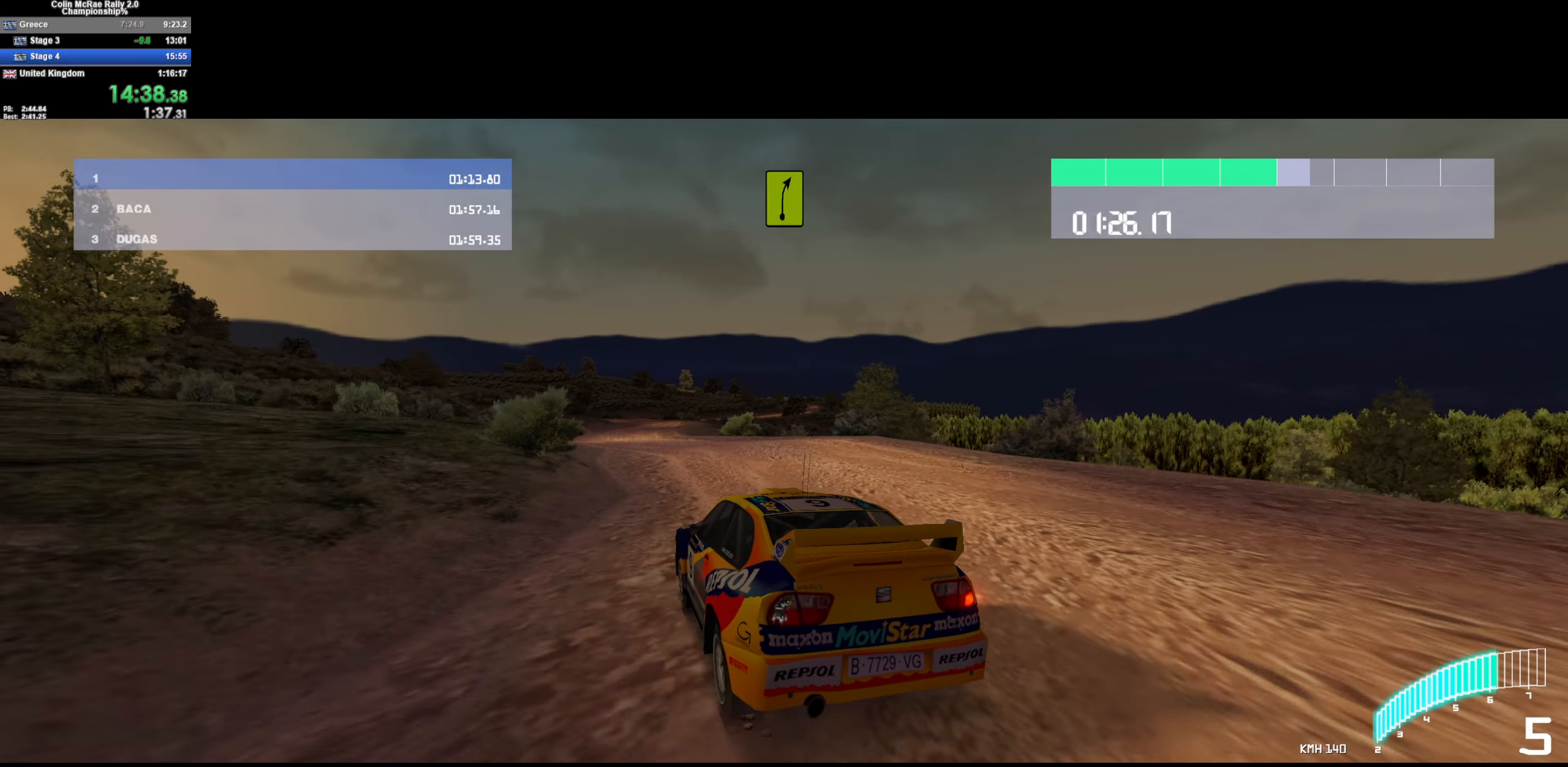
{"keys": ["a", "w"], "events": [[83, "d", "up"], [217, "d", "down"], [367, "d", "up"], [500, "a", "down"]]}
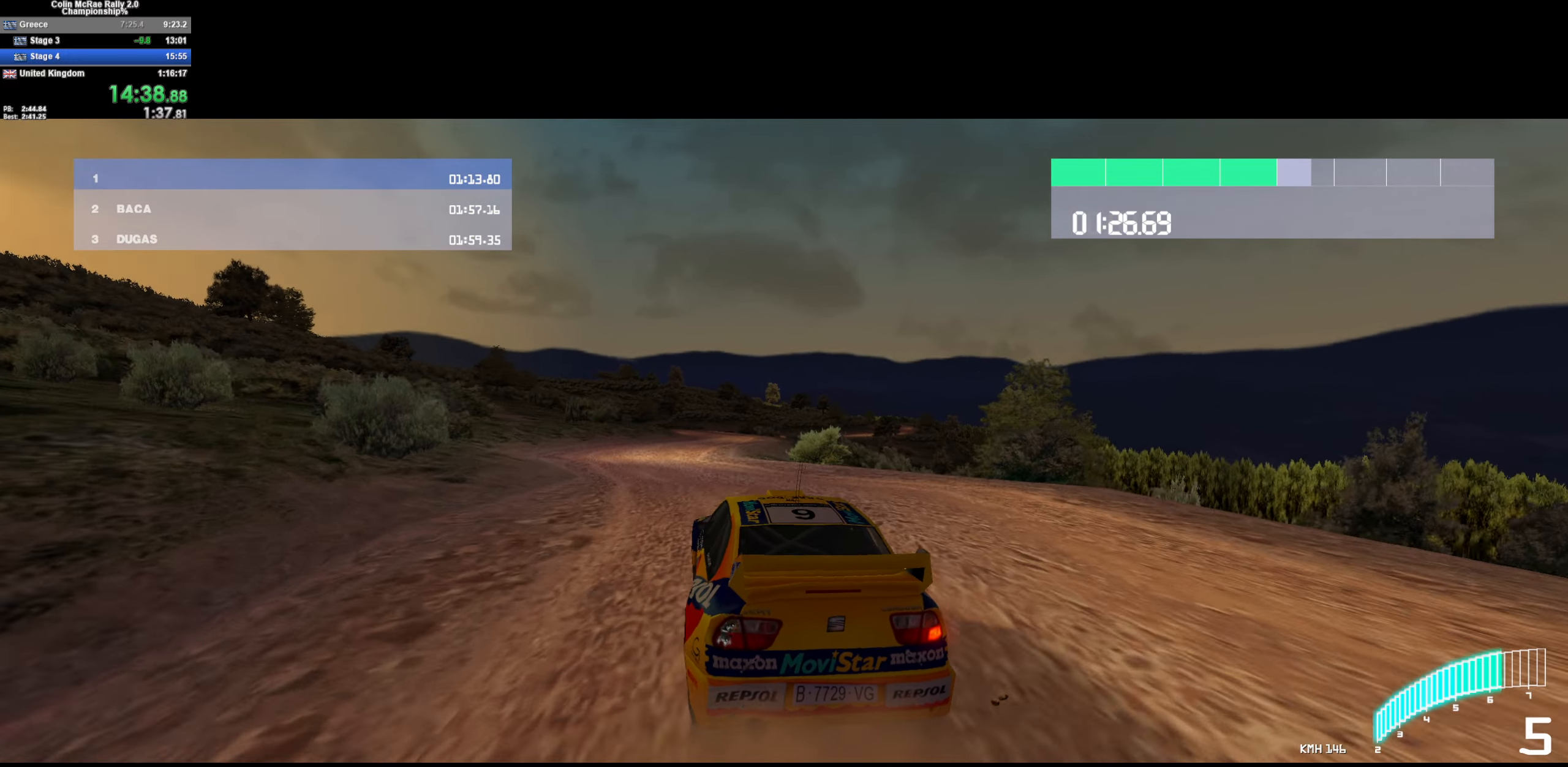
{"keys": ["a", "w"], "events": [[133, "a", "up"], [417, "a", "down"]]}
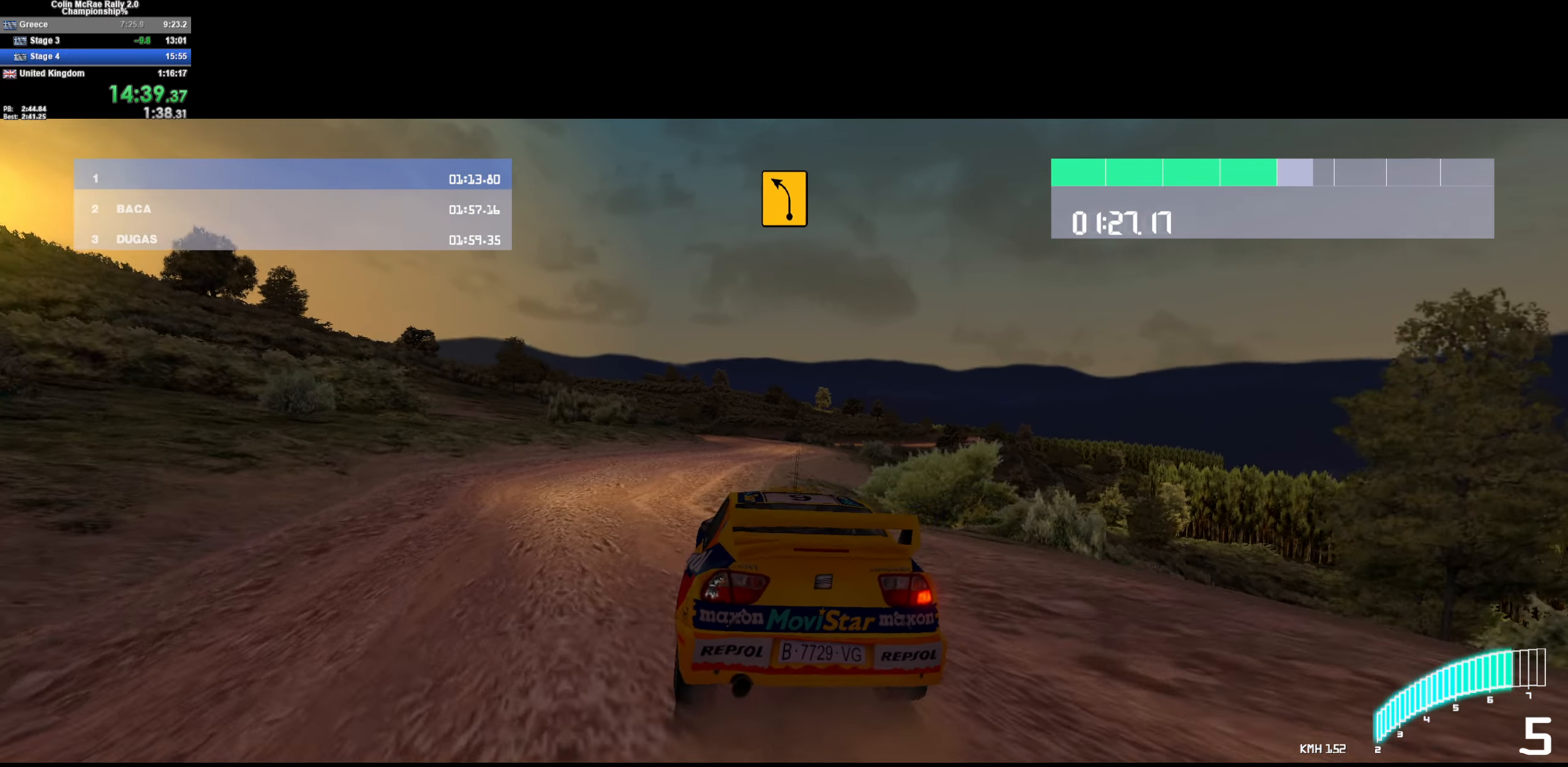
{"keys": ["w"], "events": [[67, "a", "up"], [250, "a", "down"], [383, "a", "up"]]}
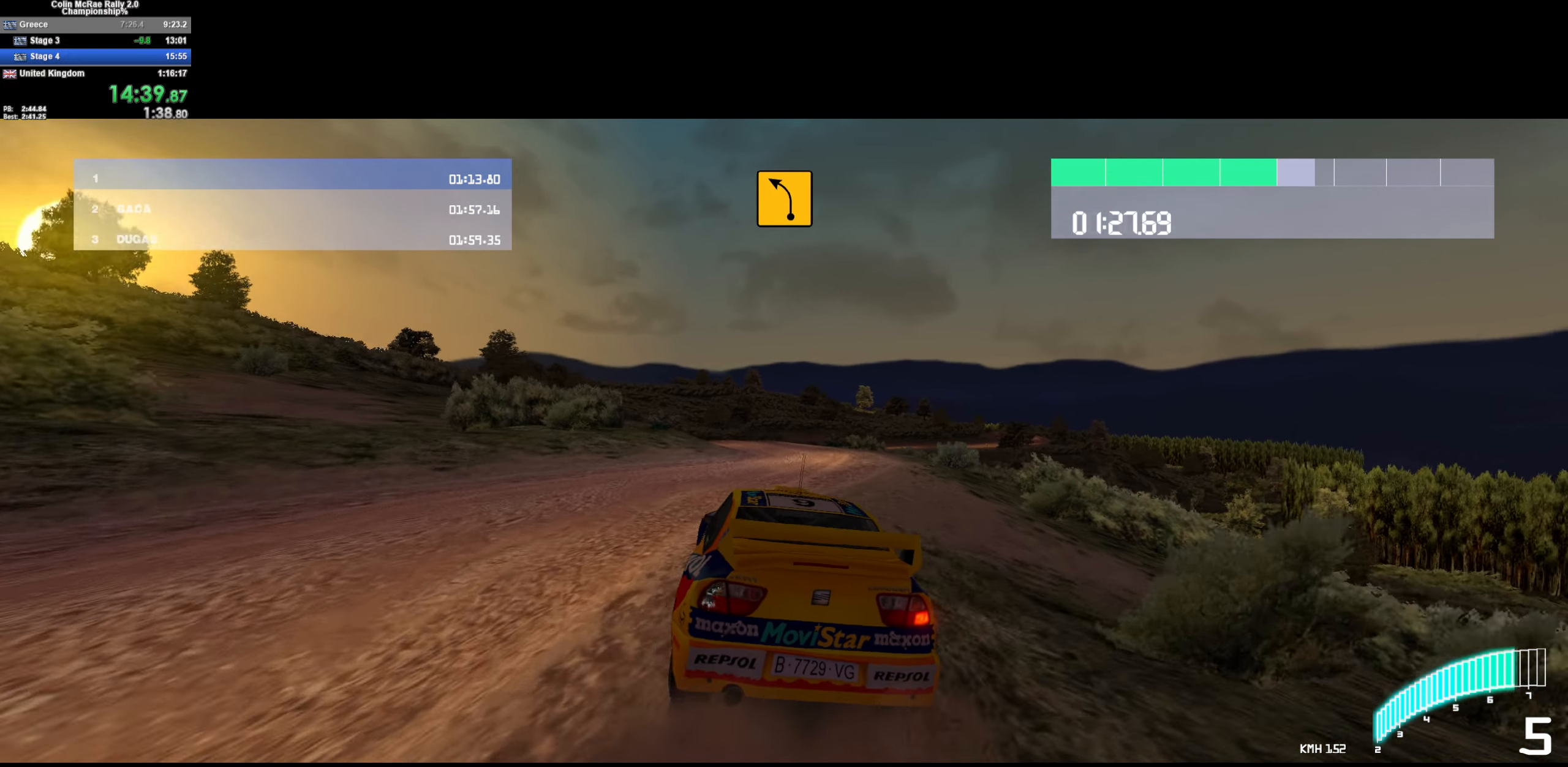
{"keys": ["w"], "events": [[183, "a", "down"], [267, "a", "up"]]}
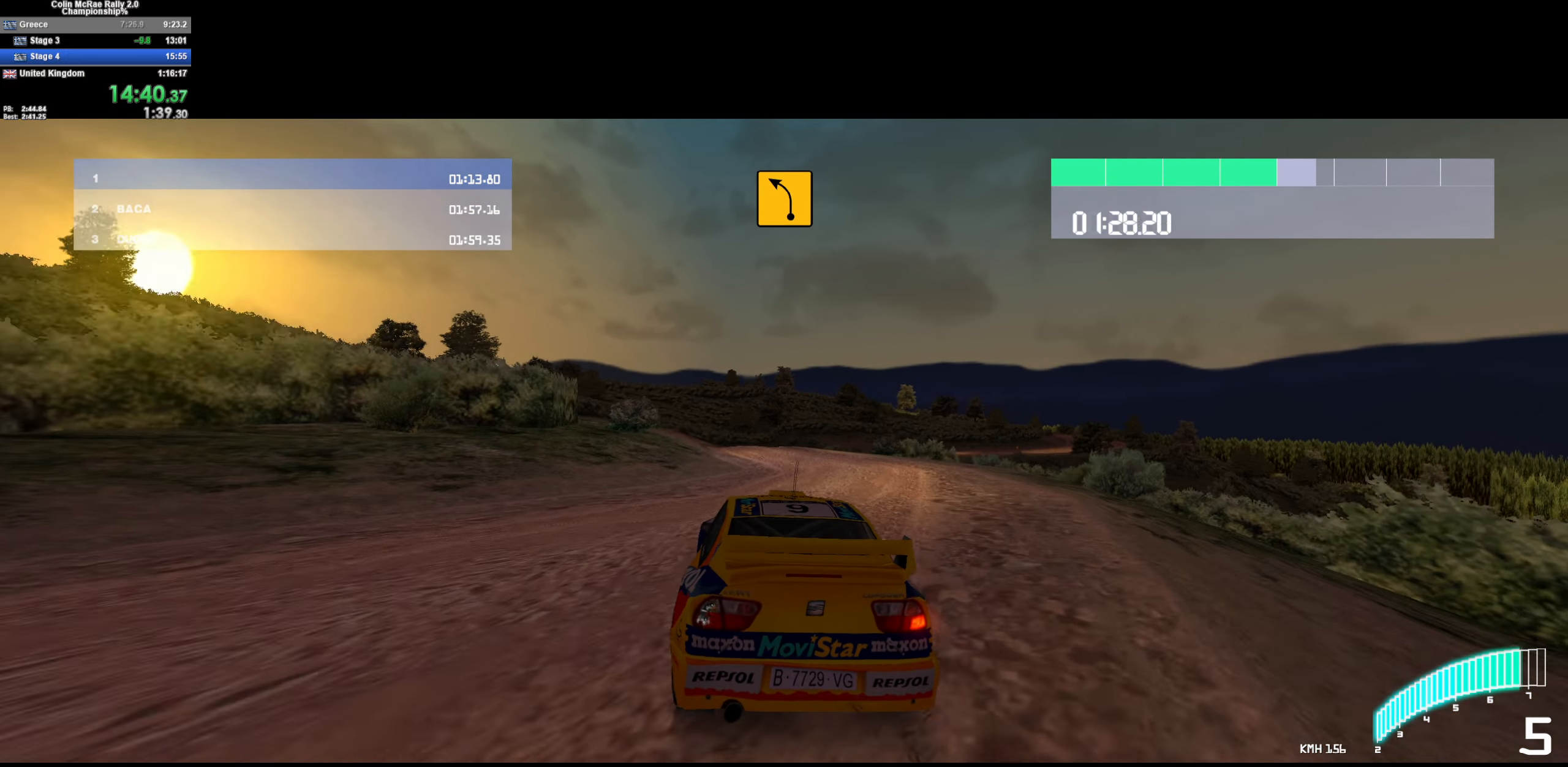
{"keys": ["w"], "events": [[33, "/", "down"], [133, "/", "up"]]}
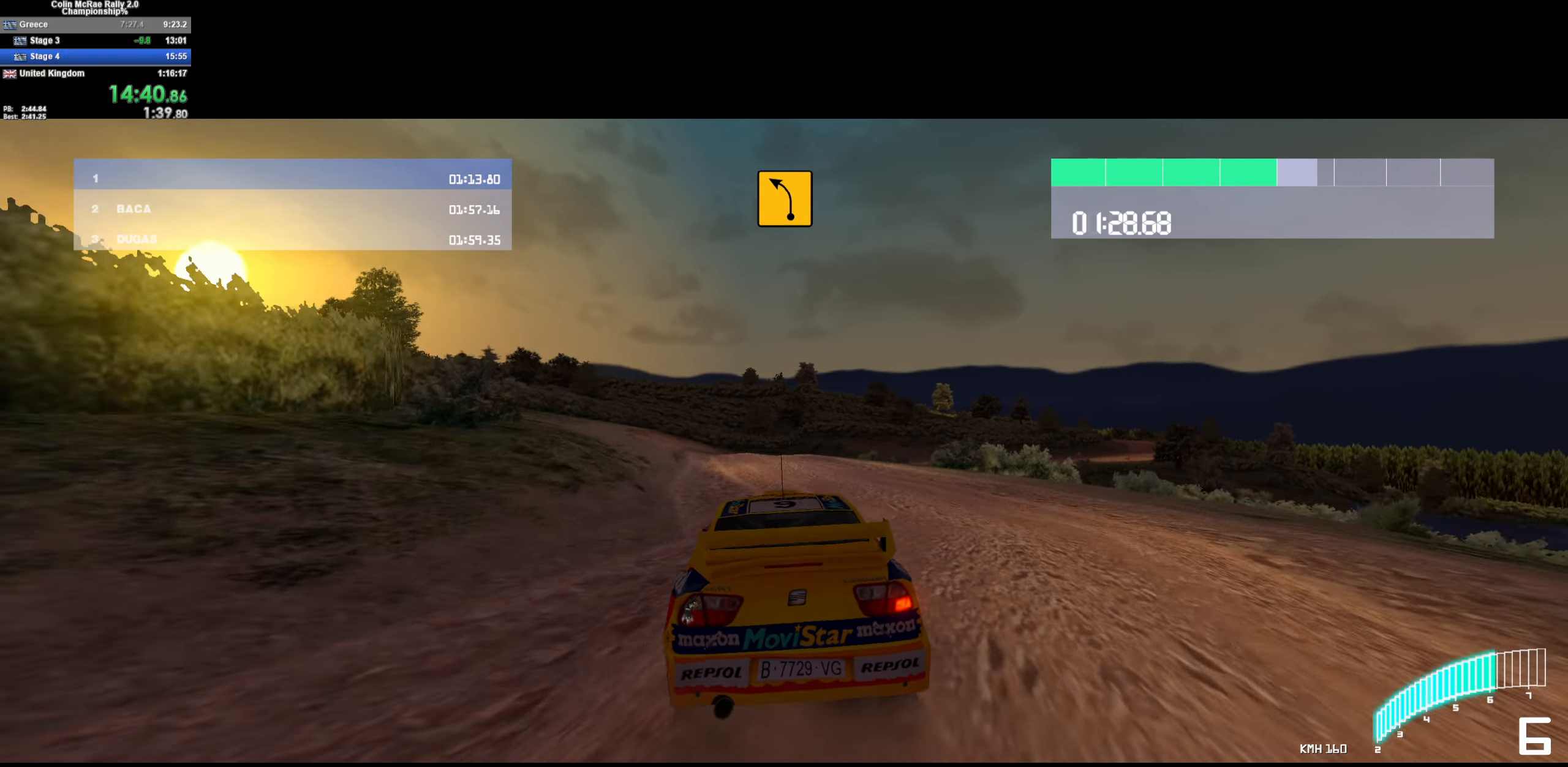
{"keys": ["d", "w"], "events": [[67, "d", "down"], [200, "d", "up"], [383, "d", "down"]]}
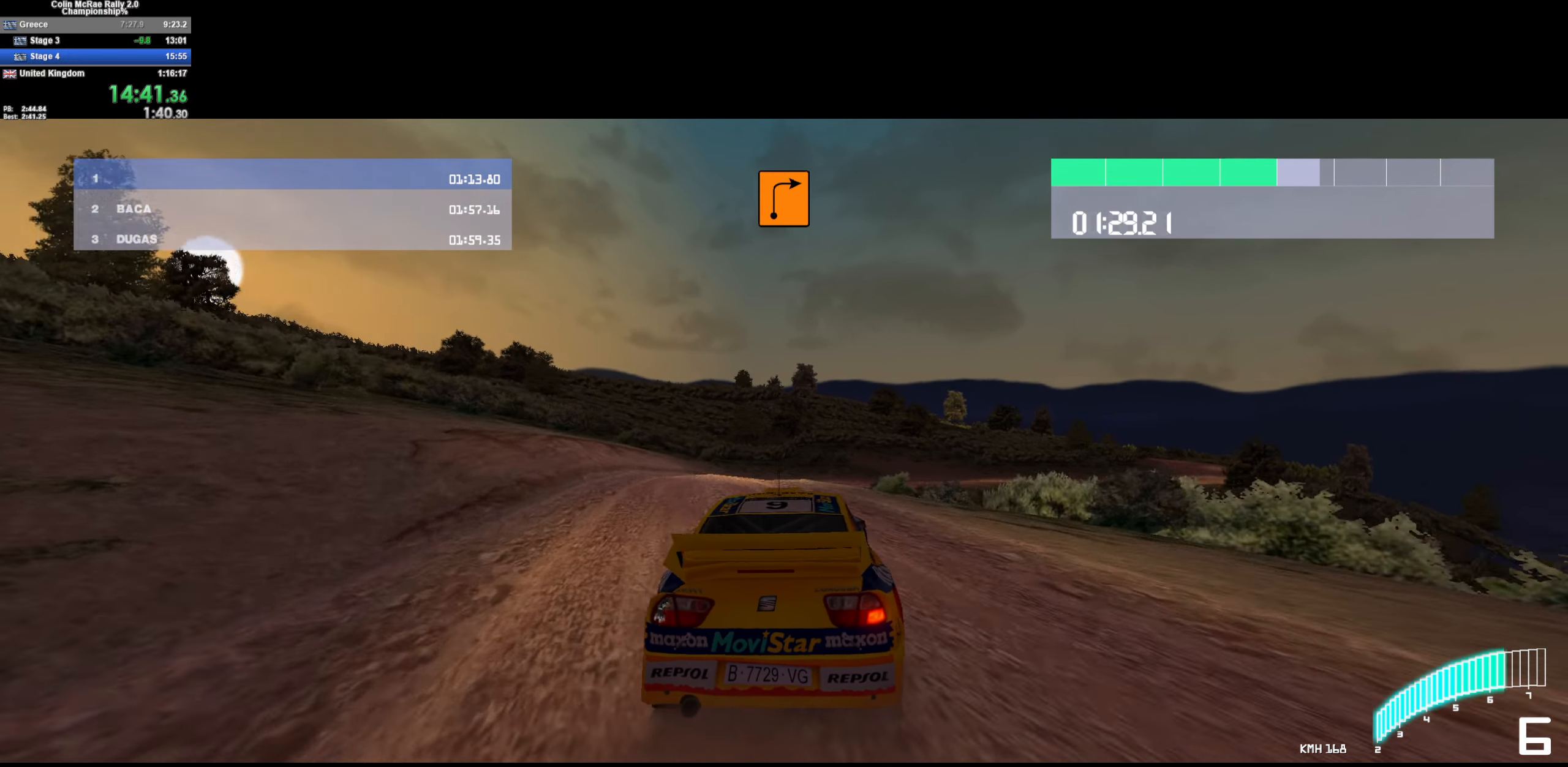
{"keys": ["w"], "events": [[83, "d", "up"]]}
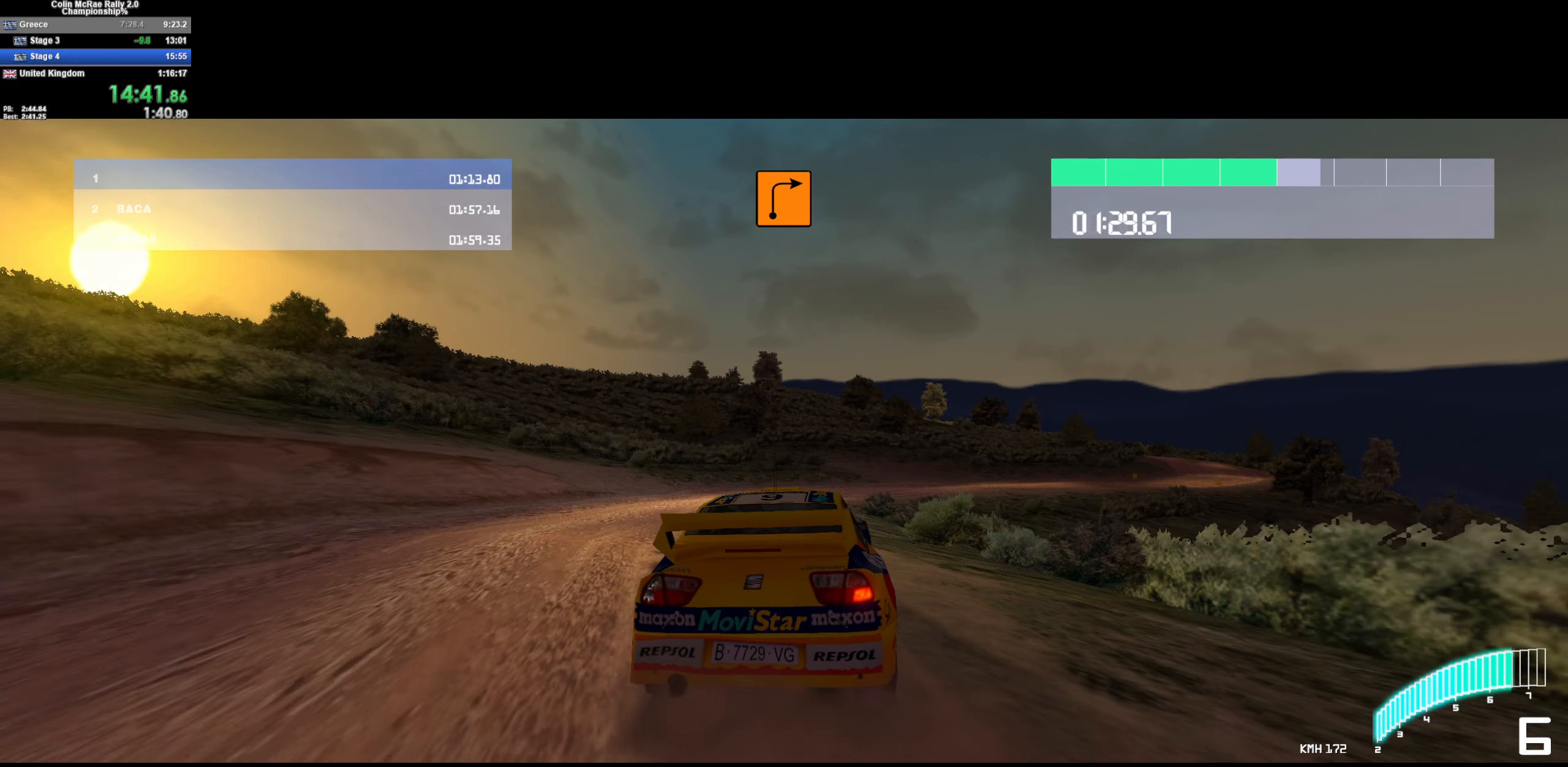
{"keys": ["d", "w"], "events": [[100, "d", "down"], [233, "d", "up"], [417, "d", "down"]]}
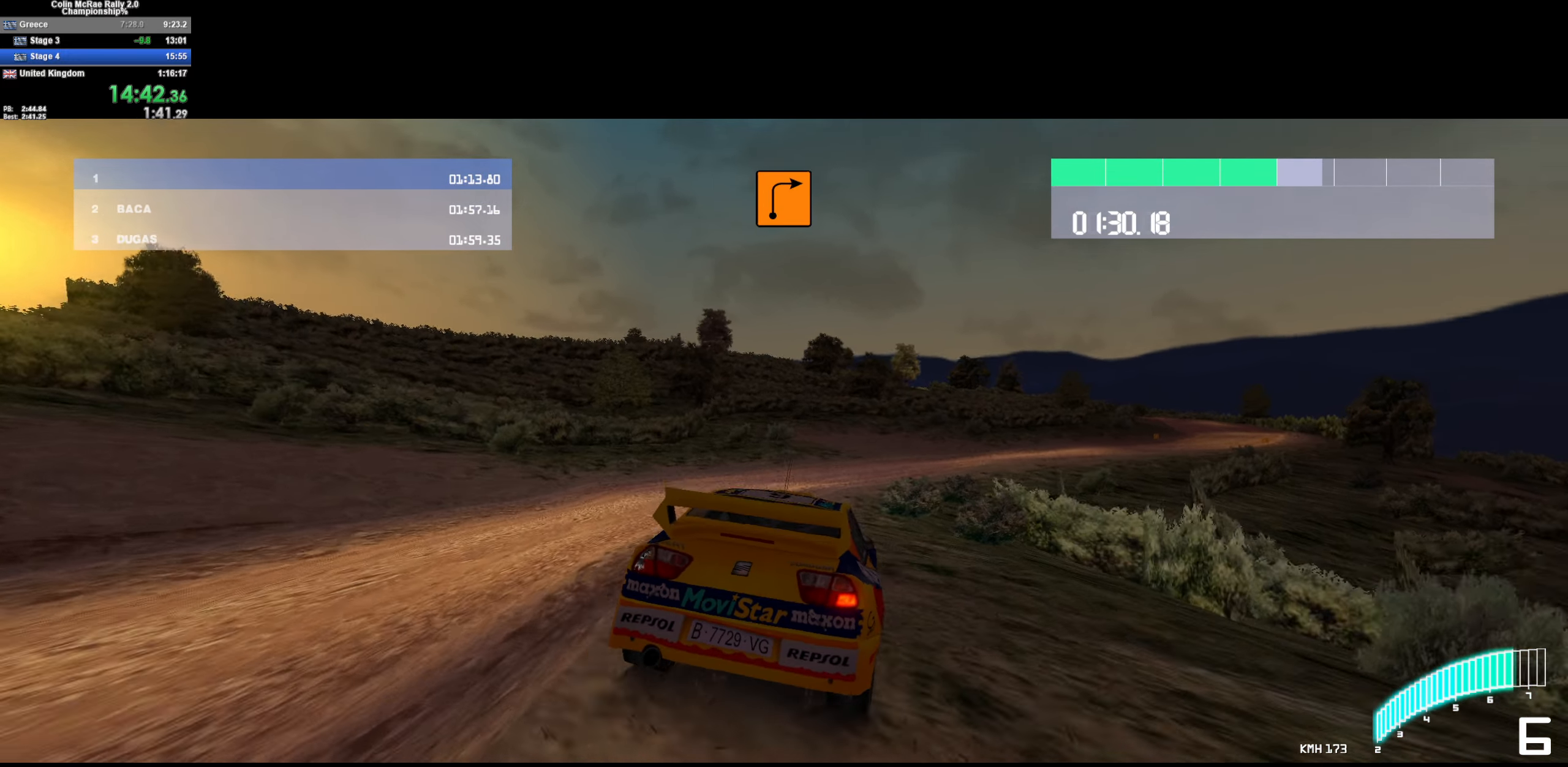
{"keys": ["a", "w"], "events": [[17, "d", "up"], [100, "a", "down"], [300, "a", "up"], [483, "a", "down"]]}
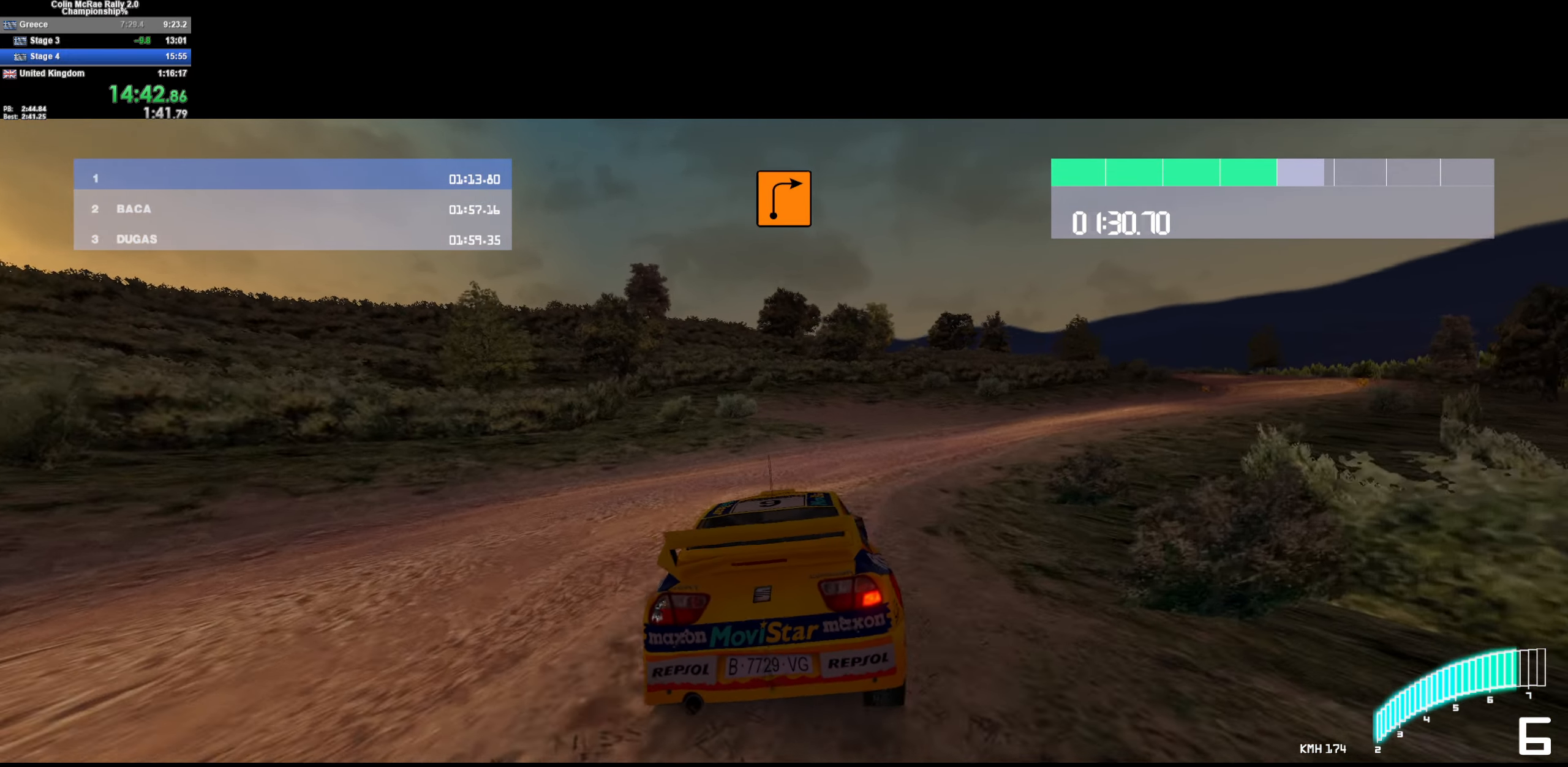
{"keys": ["a", "w"], "events": [[67, "a", "up"], [217, "d", "down"], [317, "d", "up"], [367, "a", "down"]]}
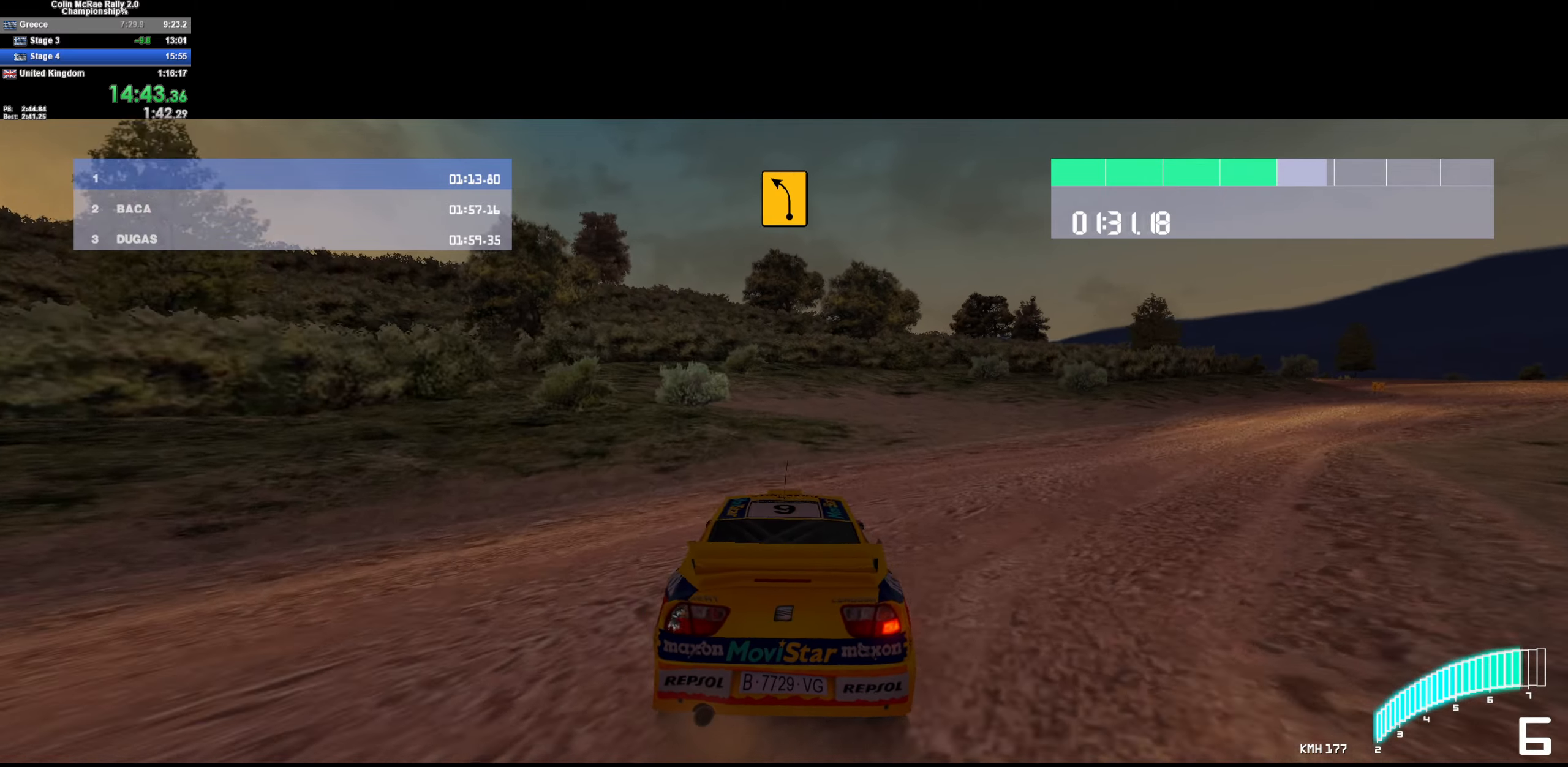
{"keys": ["w"], "events": [[84, "a", "up"], [317, "d", "down"], [417, "d", "up"]]}
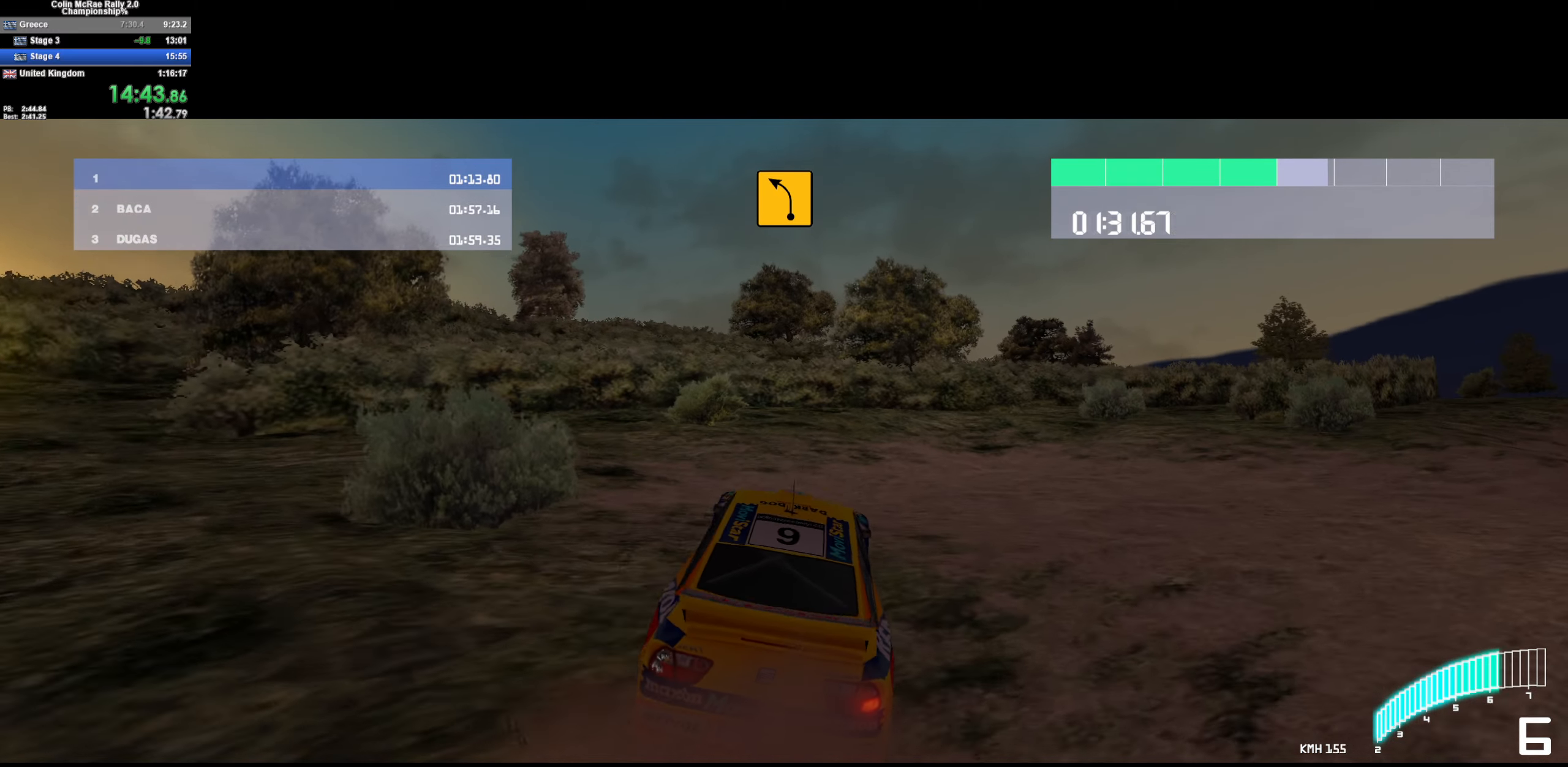
{"keys": ["w"], "events": [[17, "a", "down"], [200, "quote", "down"], [300, "quote", "up"], [350, "a", "up"]]}
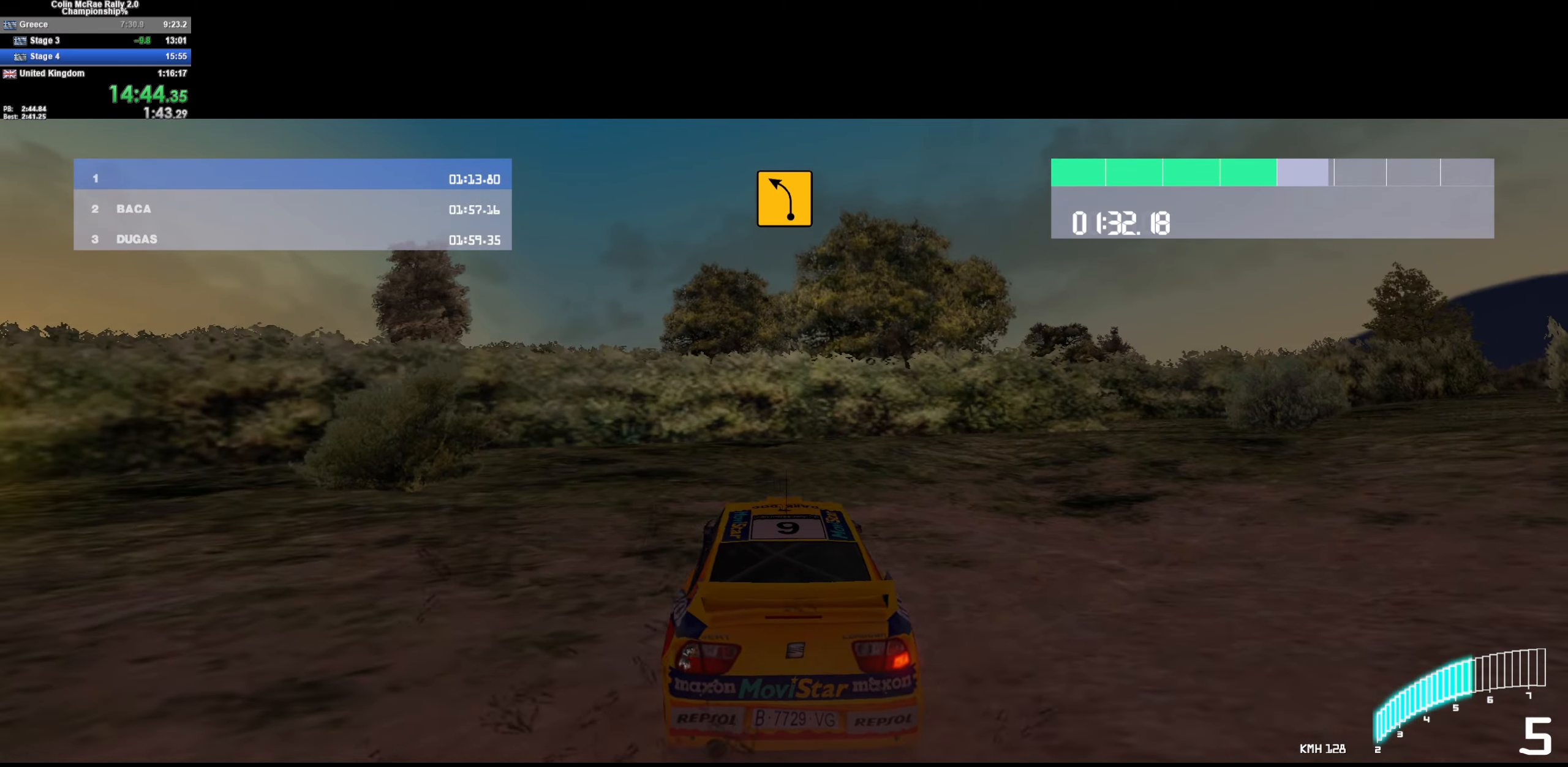
{"keys": ["d", "w"], "events": [[34, "quote", "down"], [67, "a", "down"], [117, "quote", "up"], [167, "a", "up"], [317, "quote", "down"], [467, "quote", "up"], [500, "d", "down"]]}
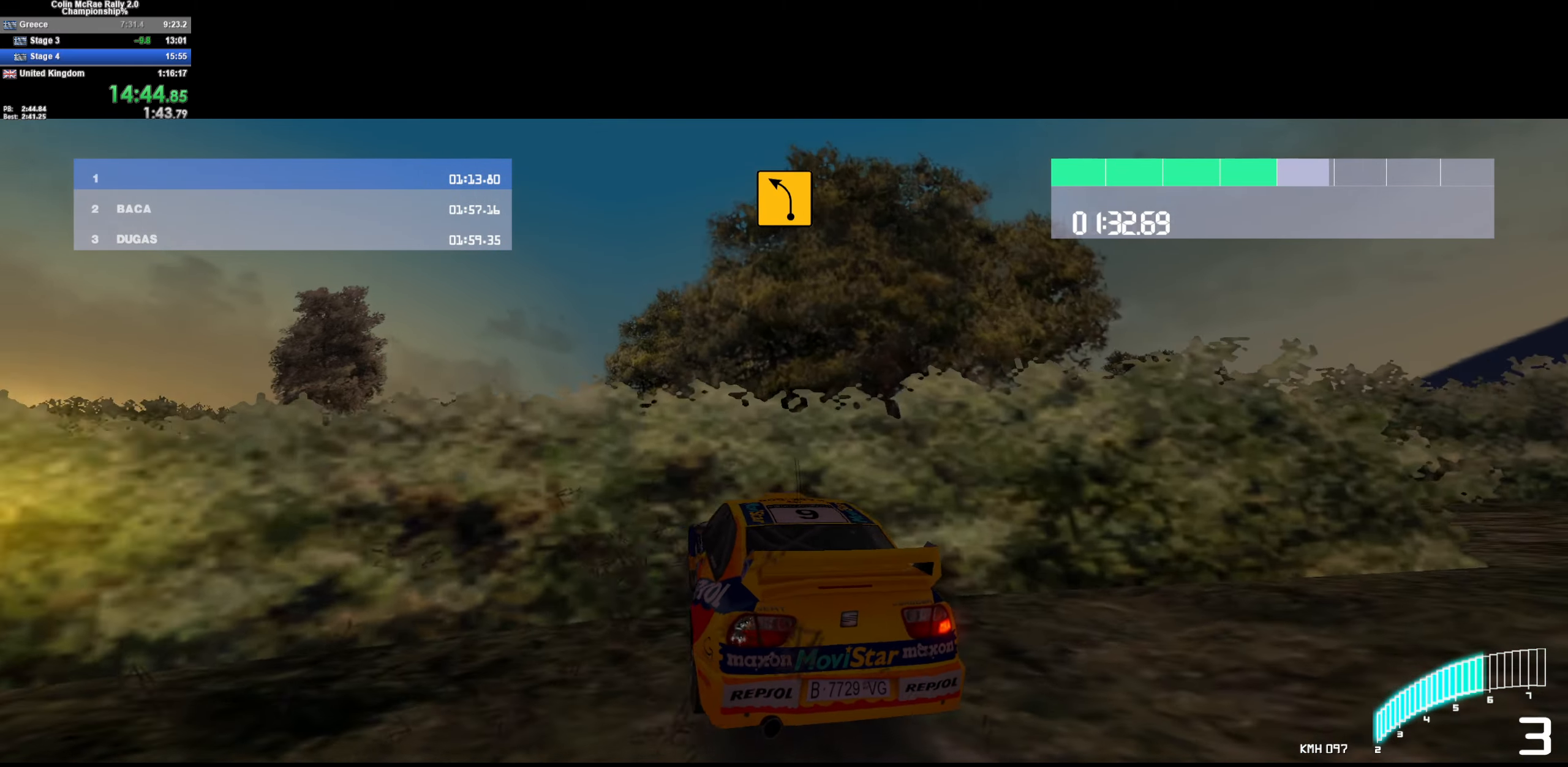
{"keys": ["w"], "events": [[417, "d", "up"]]}
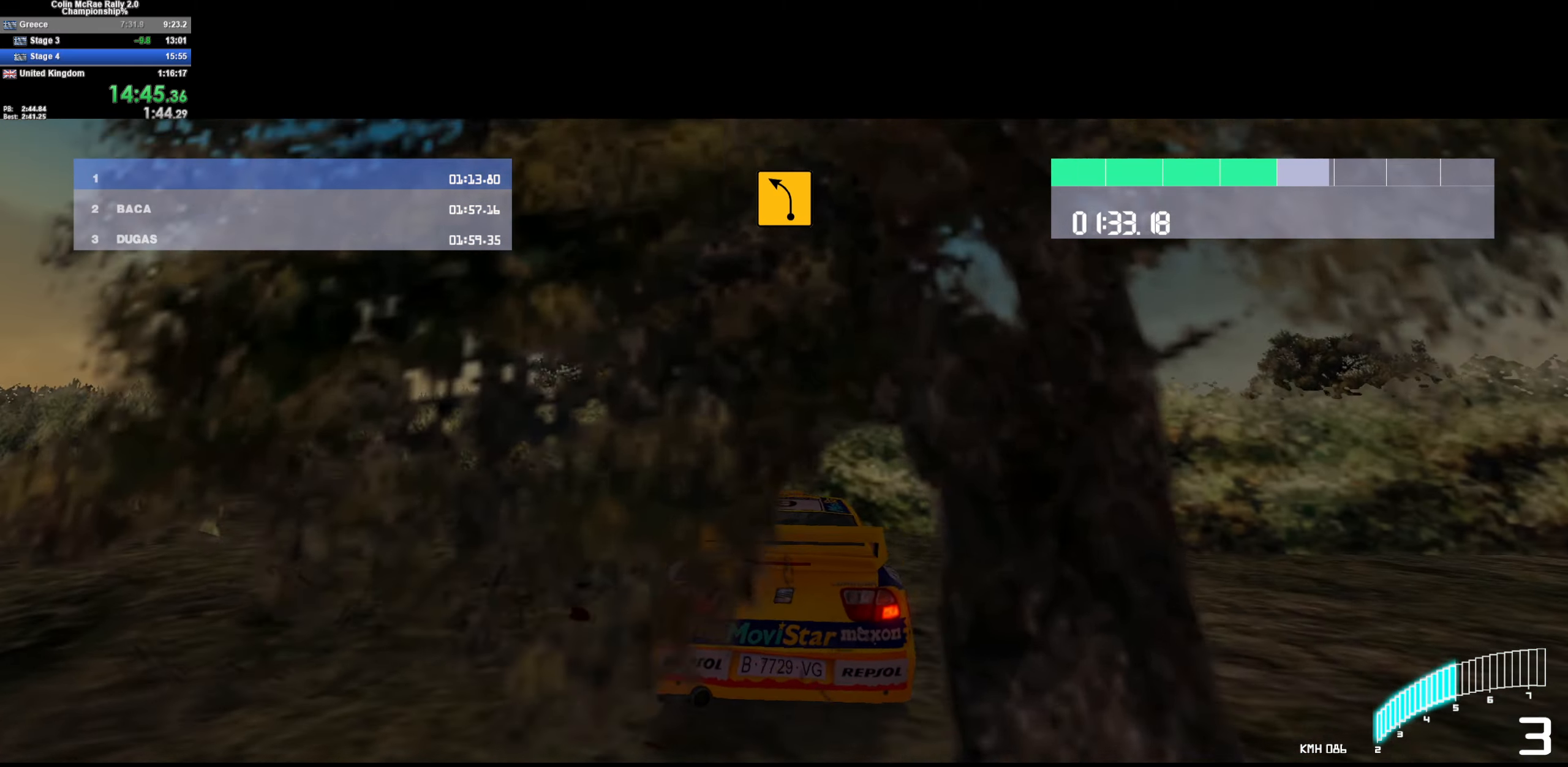
{"keys": ["w"], "events": [[250, "a", "down"], [384, "a", "up"]]}
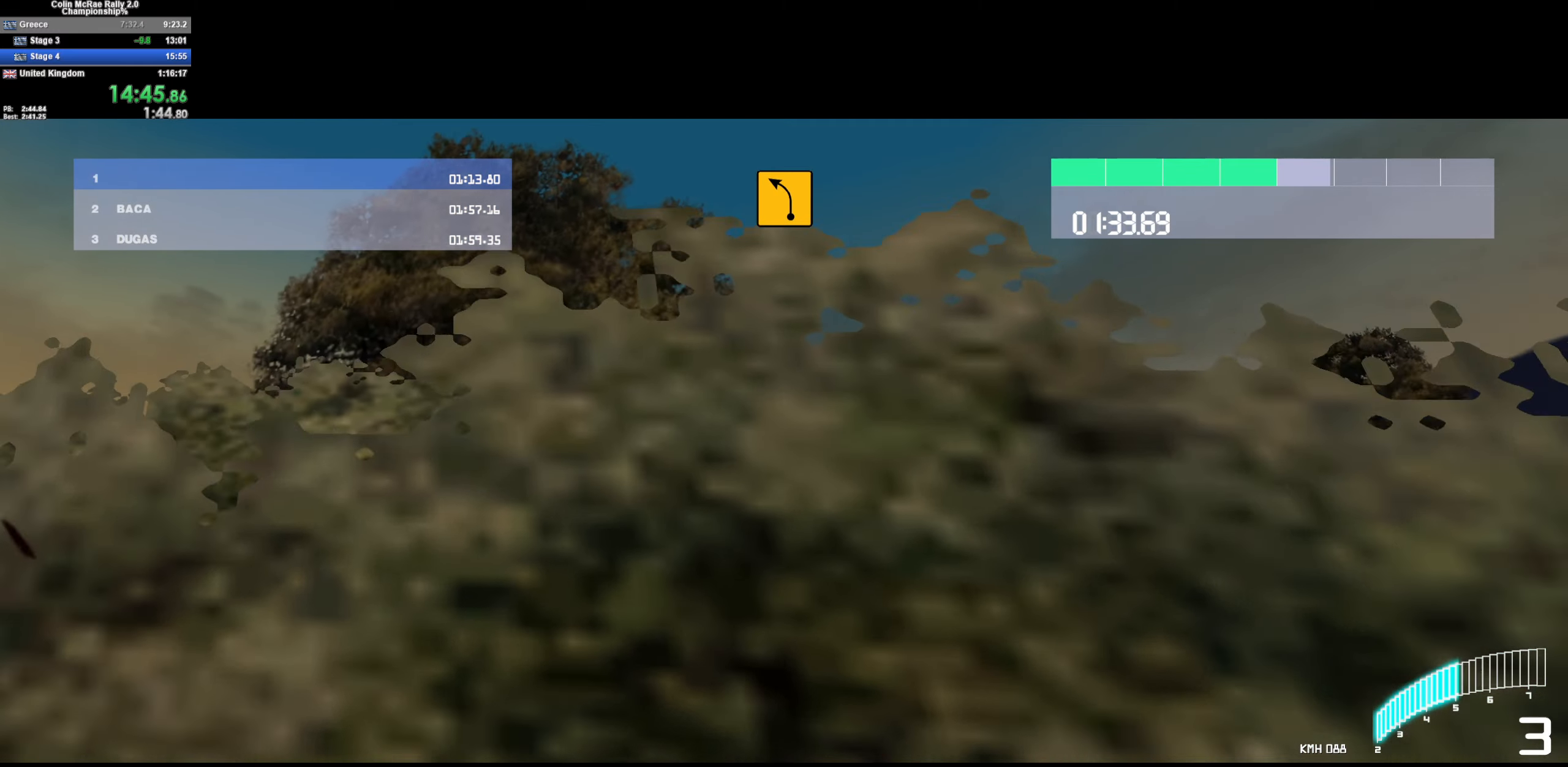
{"keys": ["w"], "events": [[34, "a", "down"], [84, "a", "up"], [450, "a", "down"], [500, "a", "up"]]}
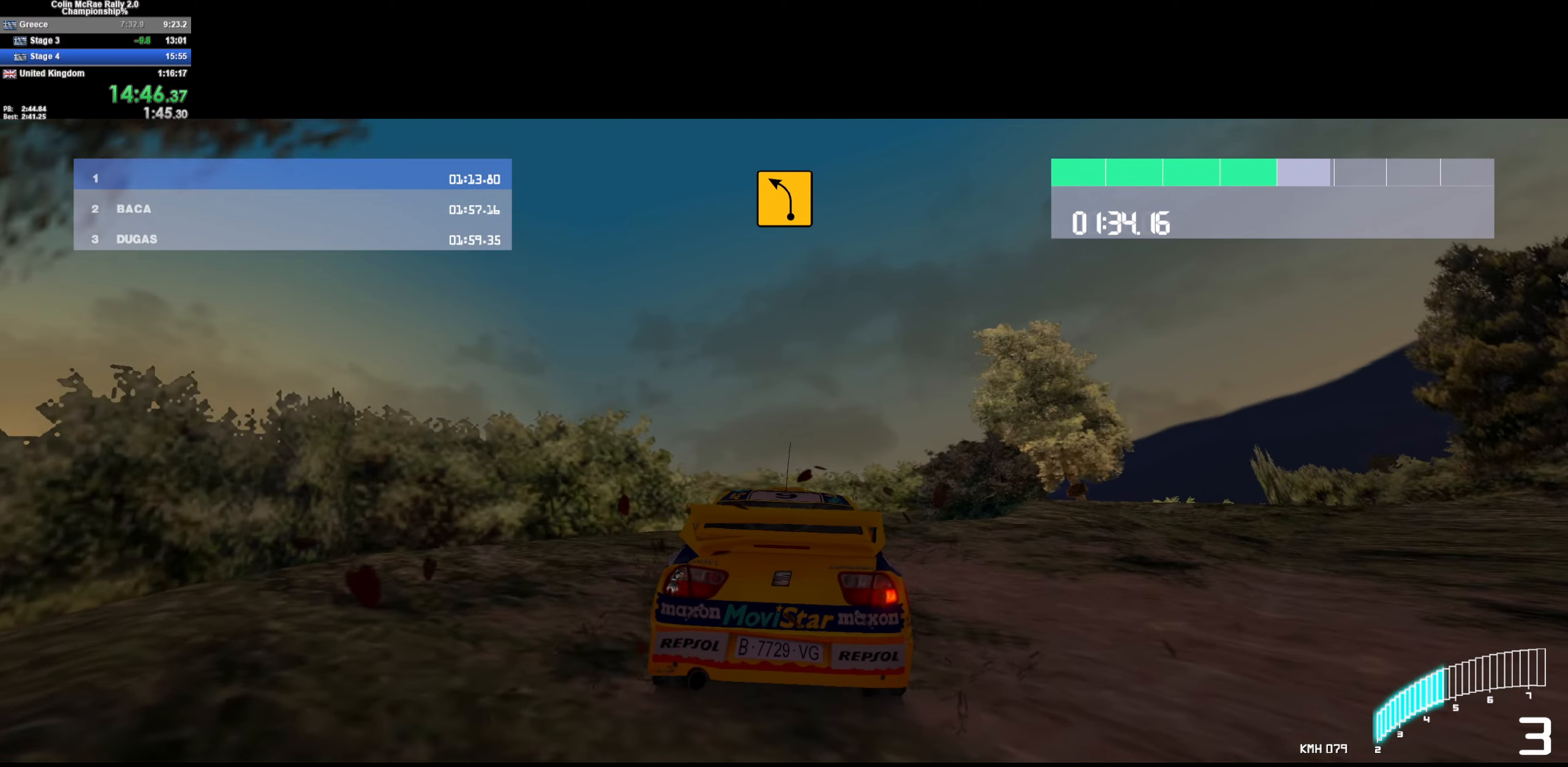
{"keys": ["w"], "events": [[134, "quote", "down"], [184, "a", "down"], [234, "quote", "up"], [334, "a", "up"]]}
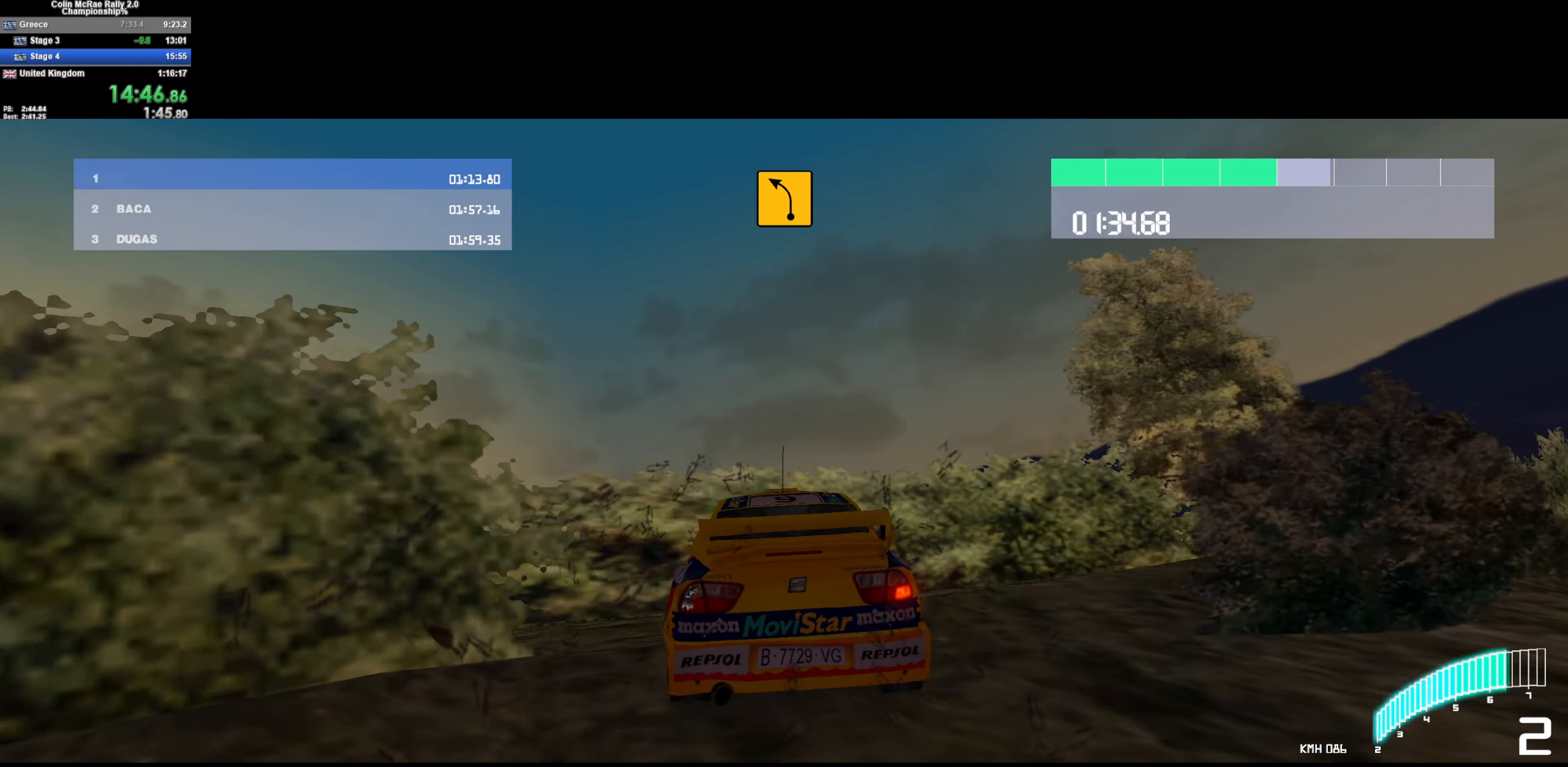
{"keys": ["w"], "events": []}
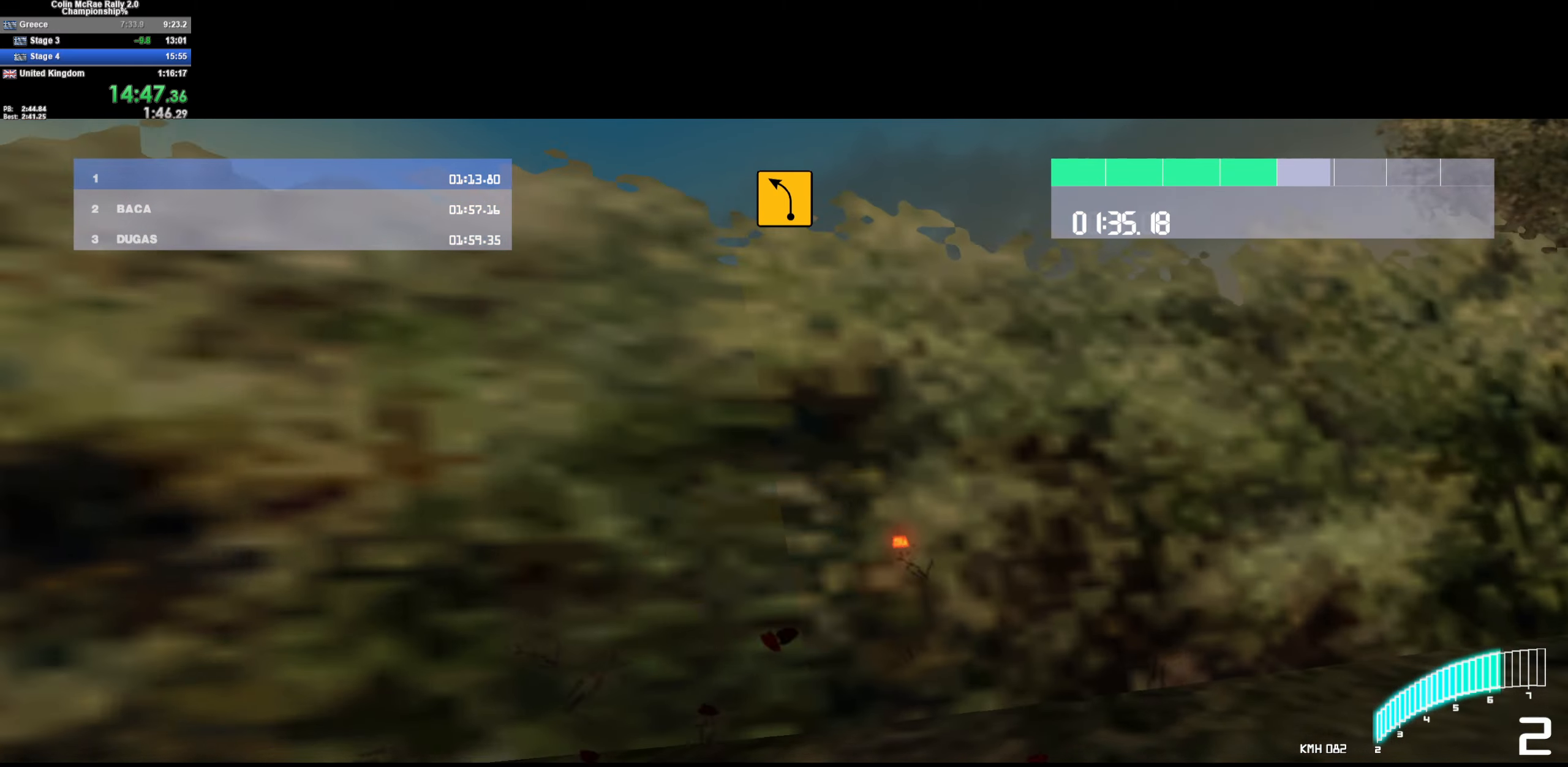
{"keys": ["w"], "events": [[400, "a", "down"], [500, "a", "up"]]}
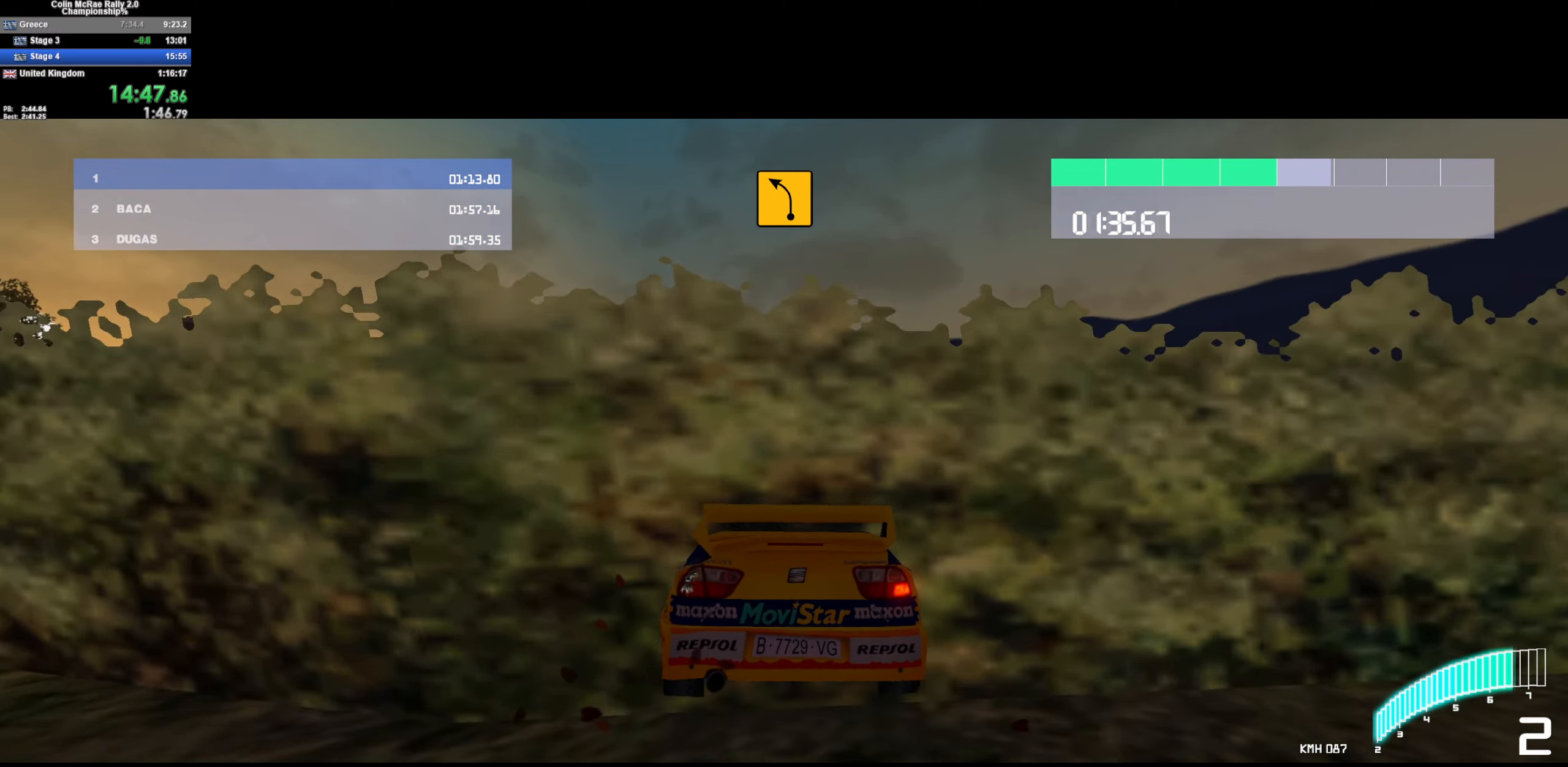
{"keys": ["w"], "events": [[100, "/", "down"], [134, "d", "down"], [184, "/", "up"], [233, "d", "up"]]}
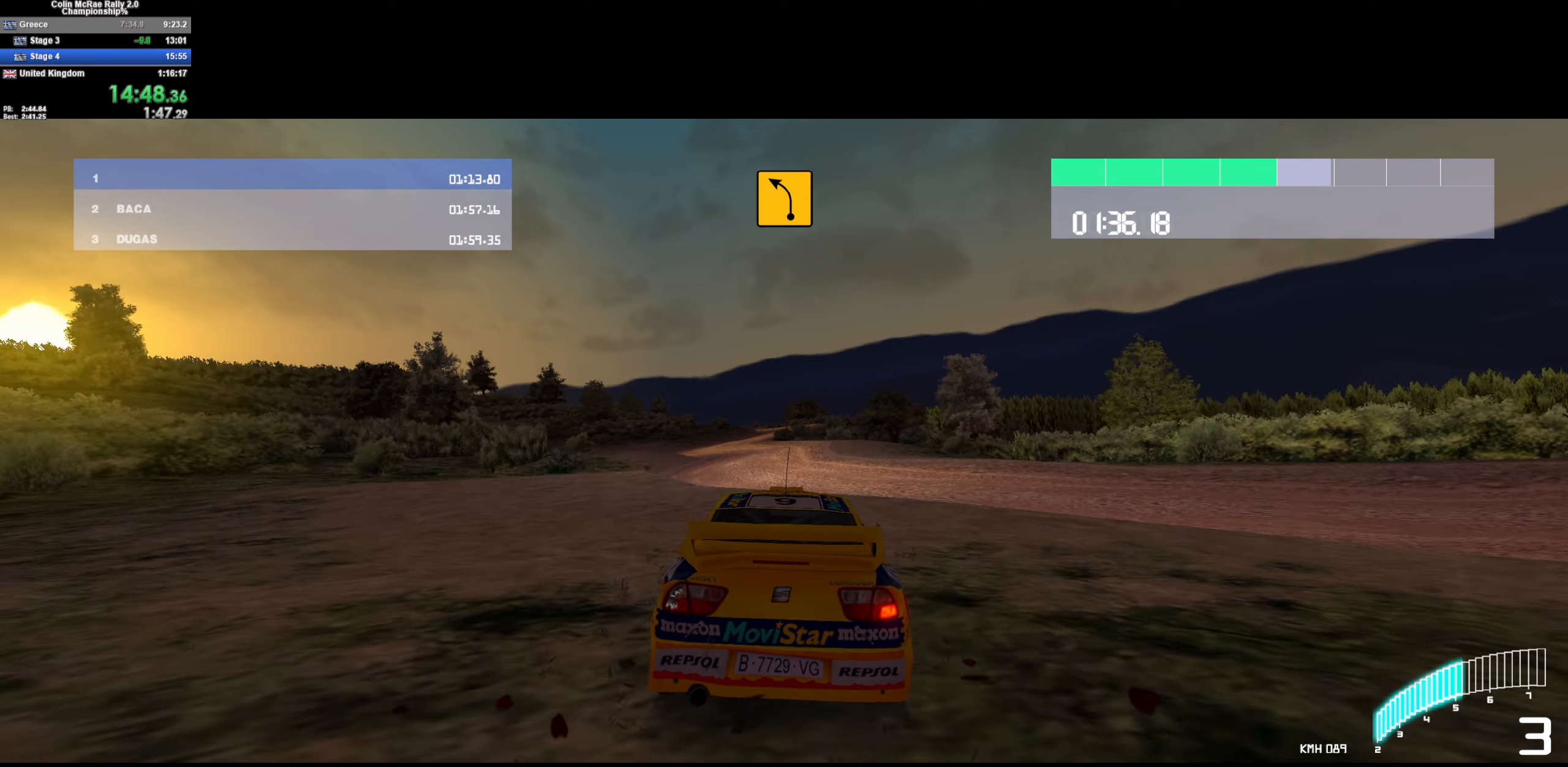
{"keys": ["w"], "events": [[100, "a", "down"], [250, "a", "up"], [450, "a", "down"], [483, "a", "up"]]}
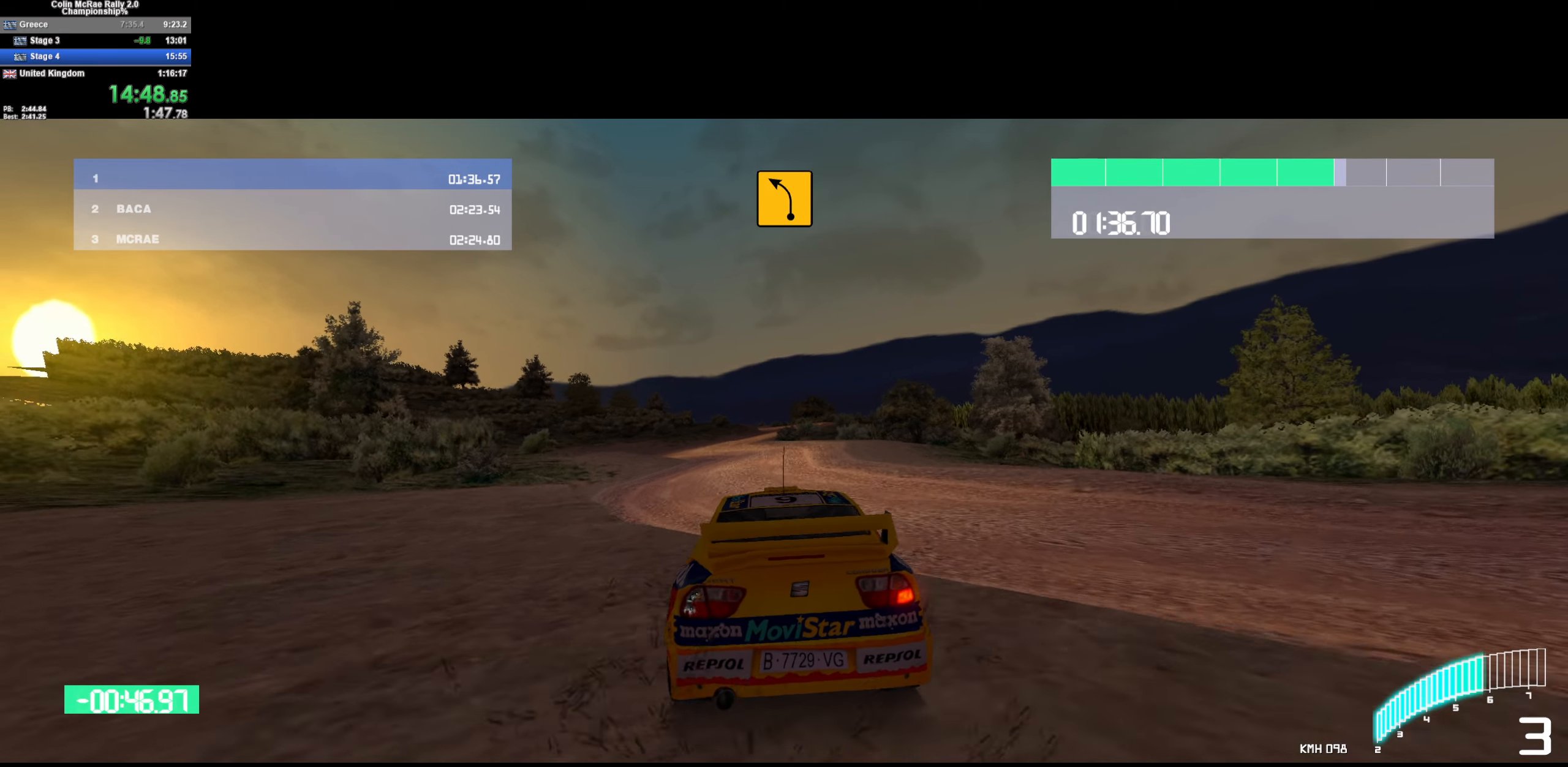
{"keys": ["w"], "events": []}